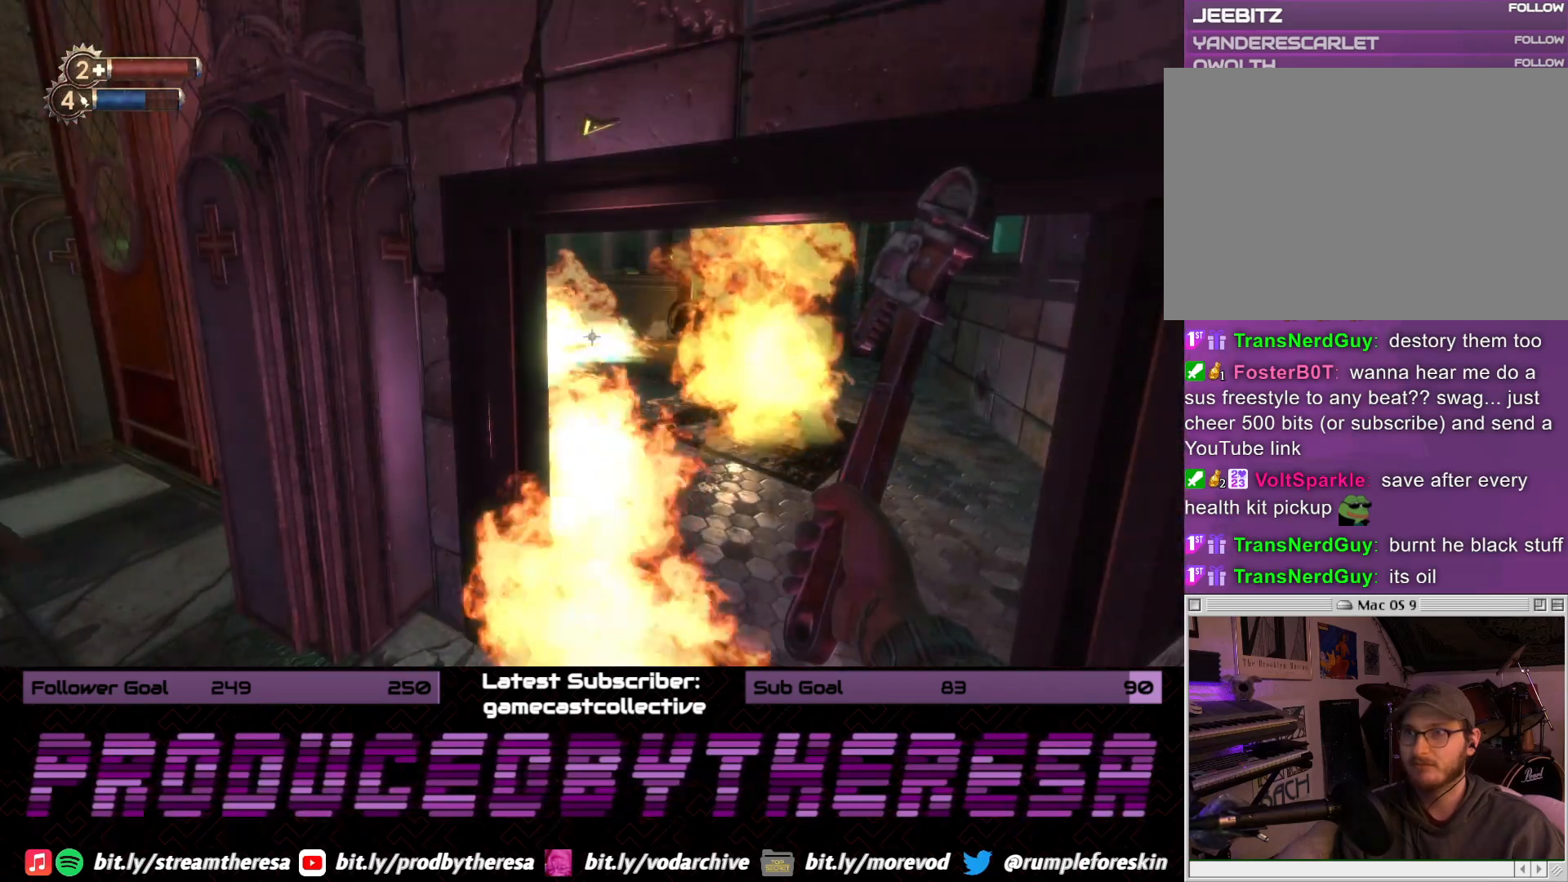
Gameplay with a controller (PlayStation layout); each line is a JSON object with the inputs held at the frame after it (dt_ms = milliseconds from this image to that frame). "events" lists button and stick changes between this image and that frame as [ms after this image, input, new state], when the widget could be followed in between.
{"dt_ms": 500, "buttons": [], "left_stick": "left", "right_stick": "right", "events": [[100, "left_stick", "down-left"], [233, "left_stick", "left"], [450, "right_stick", "right"]]}
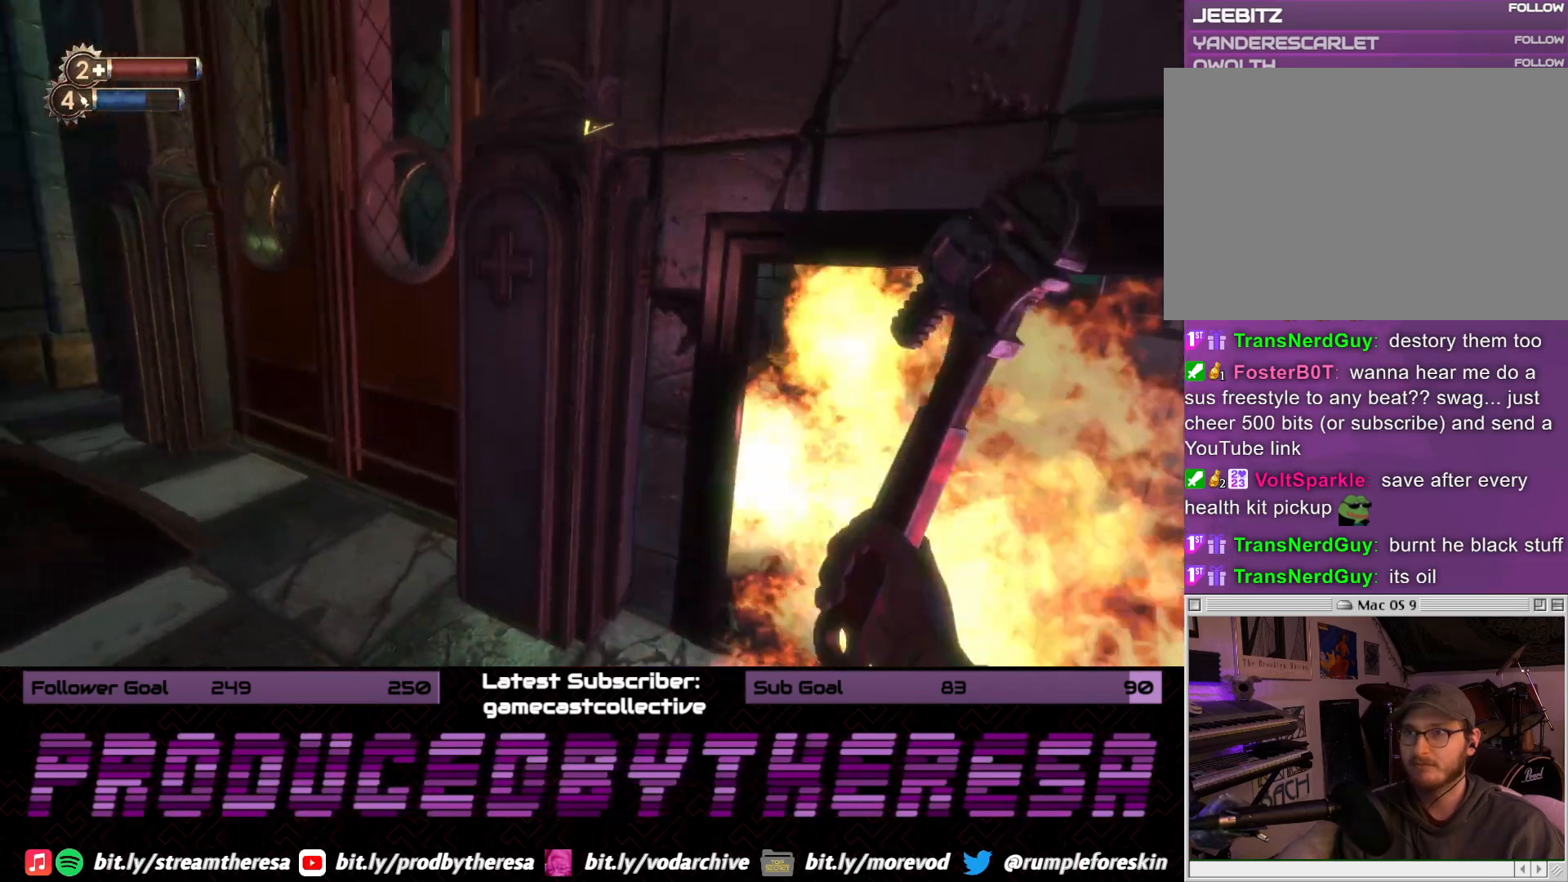
{"dt_ms": 500, "buttons": [], "left_stick": "down", "right_stick": "center", "events": [[200, "left_stick", "down-left"], [350, "right_stick", "center"], [417, "left_stick", "down"]]}
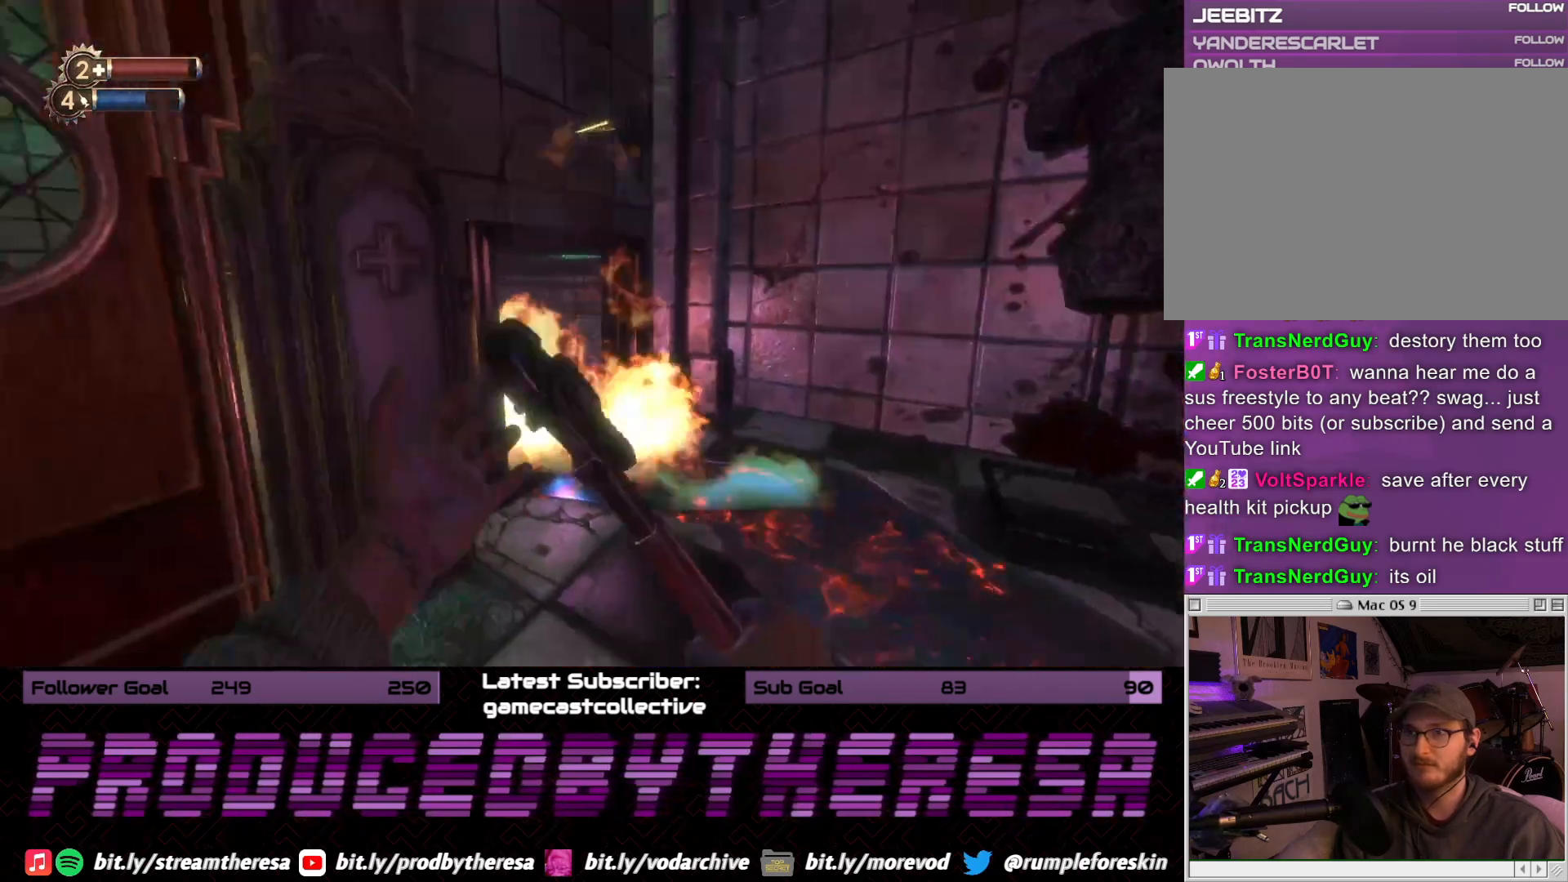
{"dt_ms": 500, "buttons": [], "left_stick": "down-left", "right_stick": "right", "events": [[150, "left_stick", "center"], [383, "left_stick", "down-left"], [433, "right_stick", "right"]]}
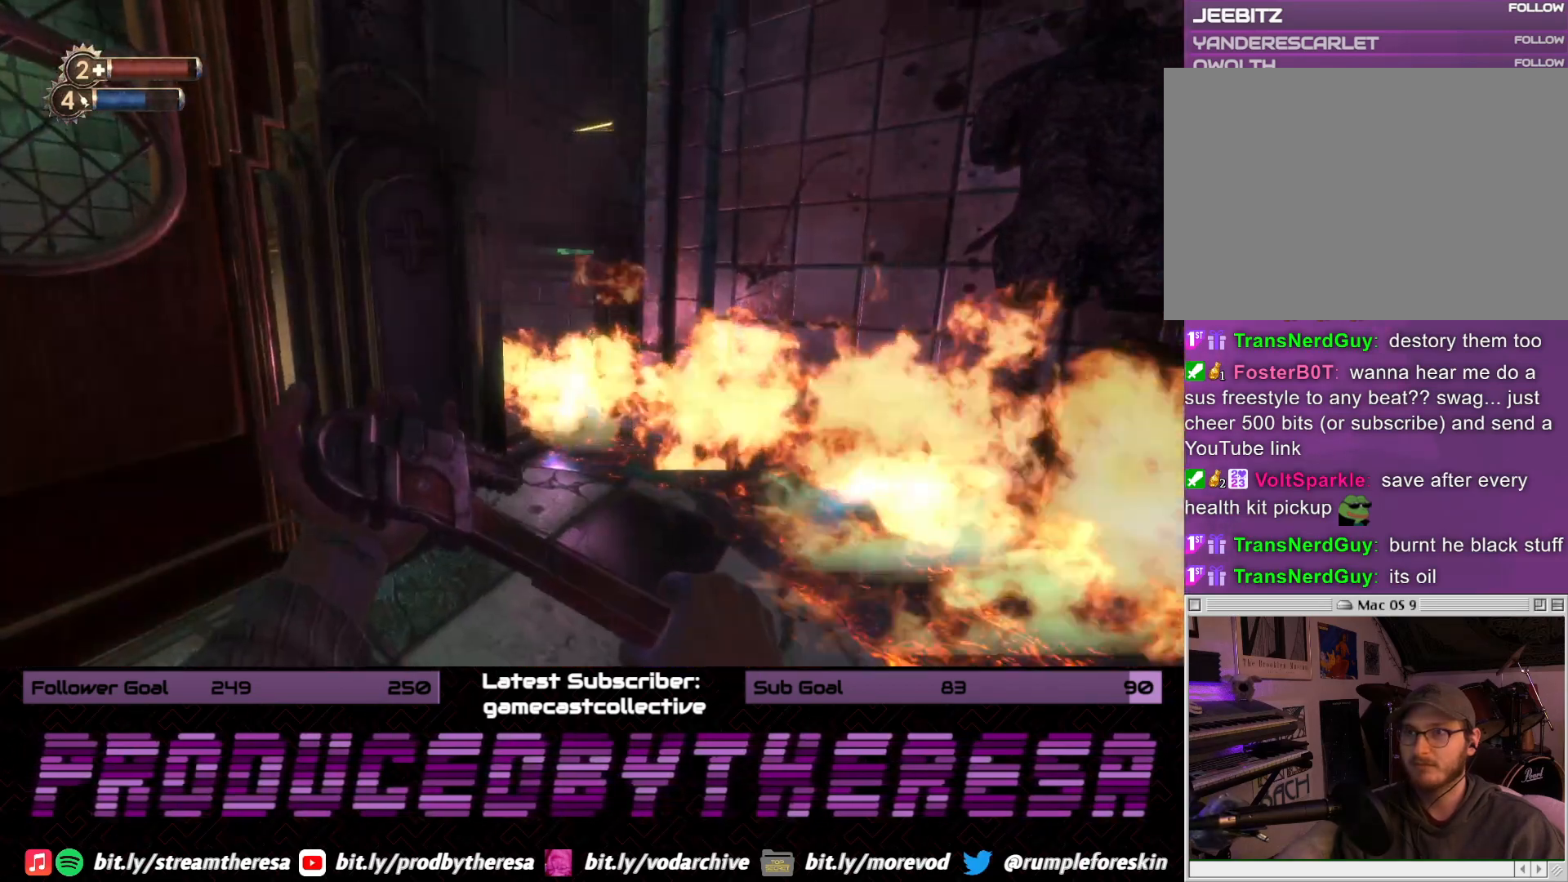
{"dt_ms": 500, "buttons": [], "left_stick": "center", "right_stick": "center", "events": [[217, "right_stick", "center"], [317, "left_stick", "center"]]}
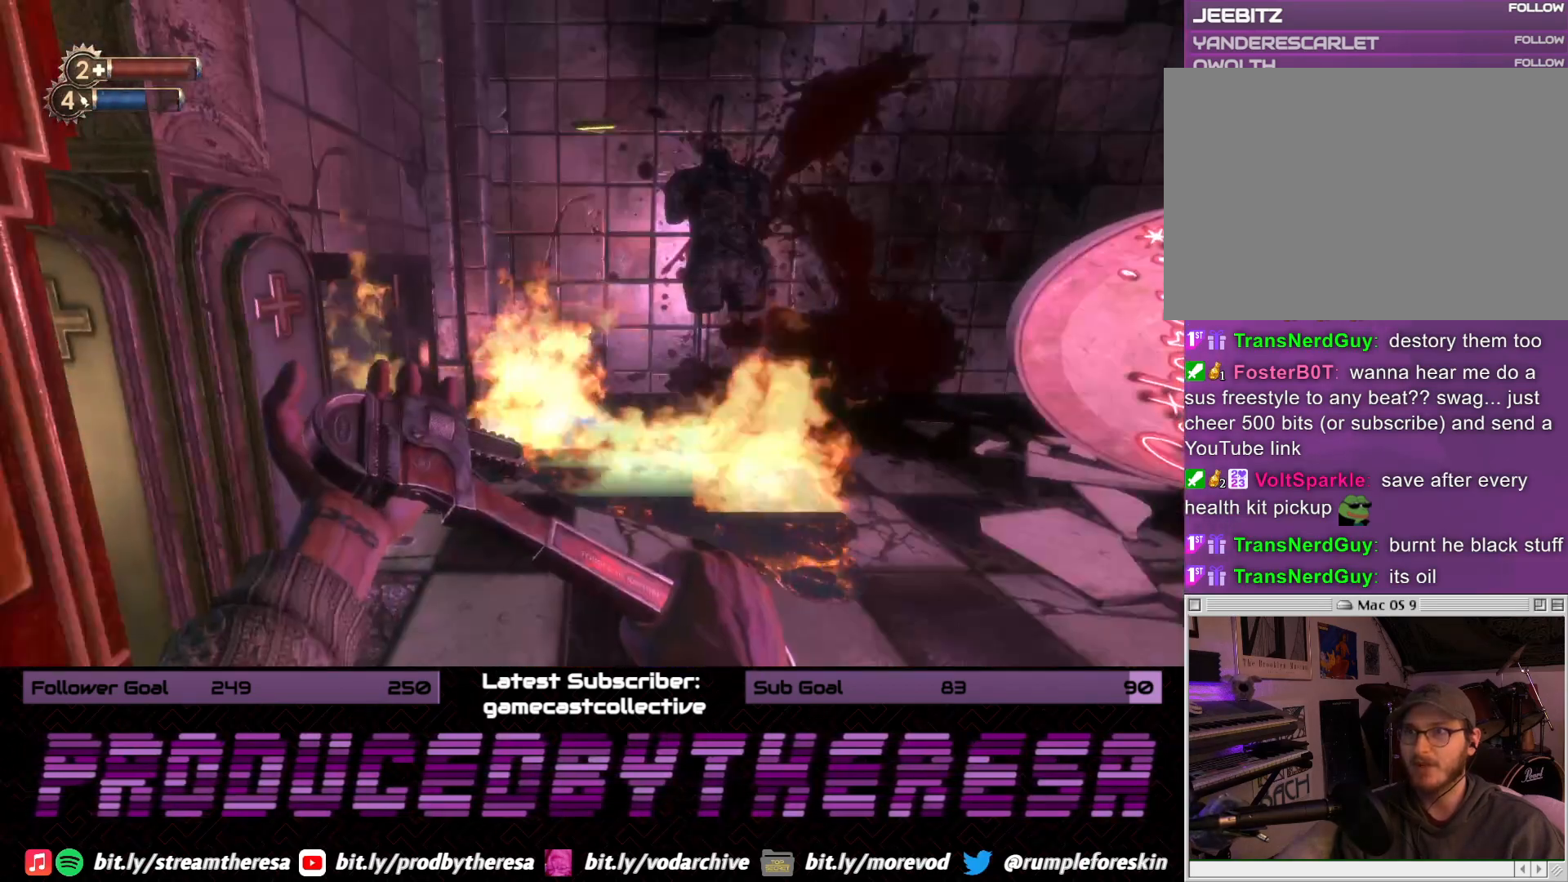
{"dt_ms": 500, "buttons": [], "left_stick": "center", "right_stick": "center", "events": [[67, "right_stick", "left"], [417, "right_stick", "center"]]}
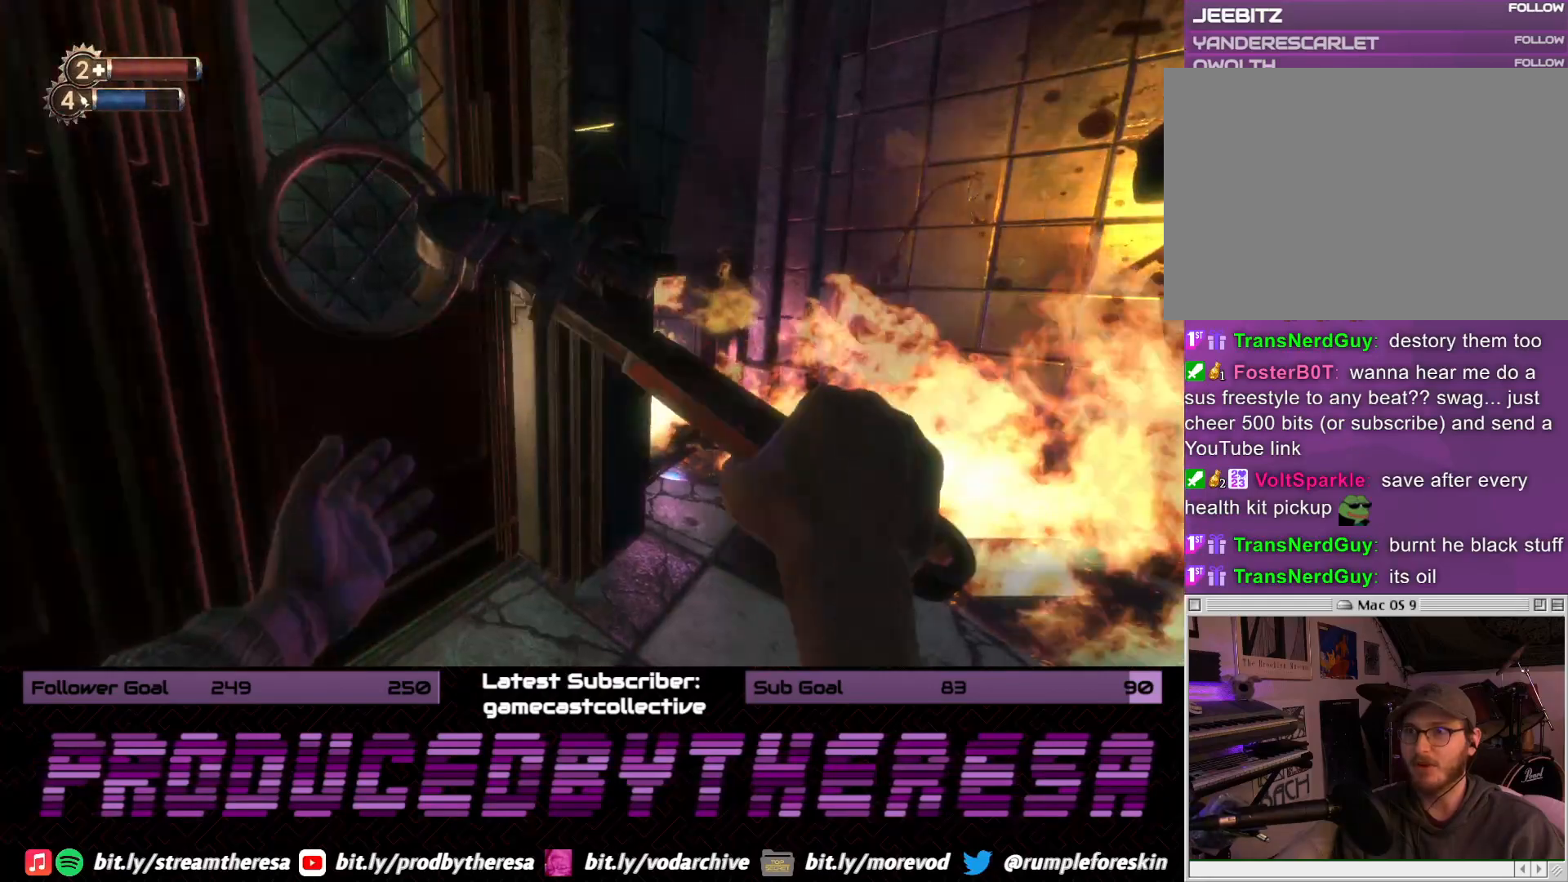
{"dt_ms": 500, "buttons": [], "left_stick": "center", "right_stick": "right", "events": [[17, "right_stick", "left"], [283, "right_stick", "center"], [483, "right_stick", "right"]]}
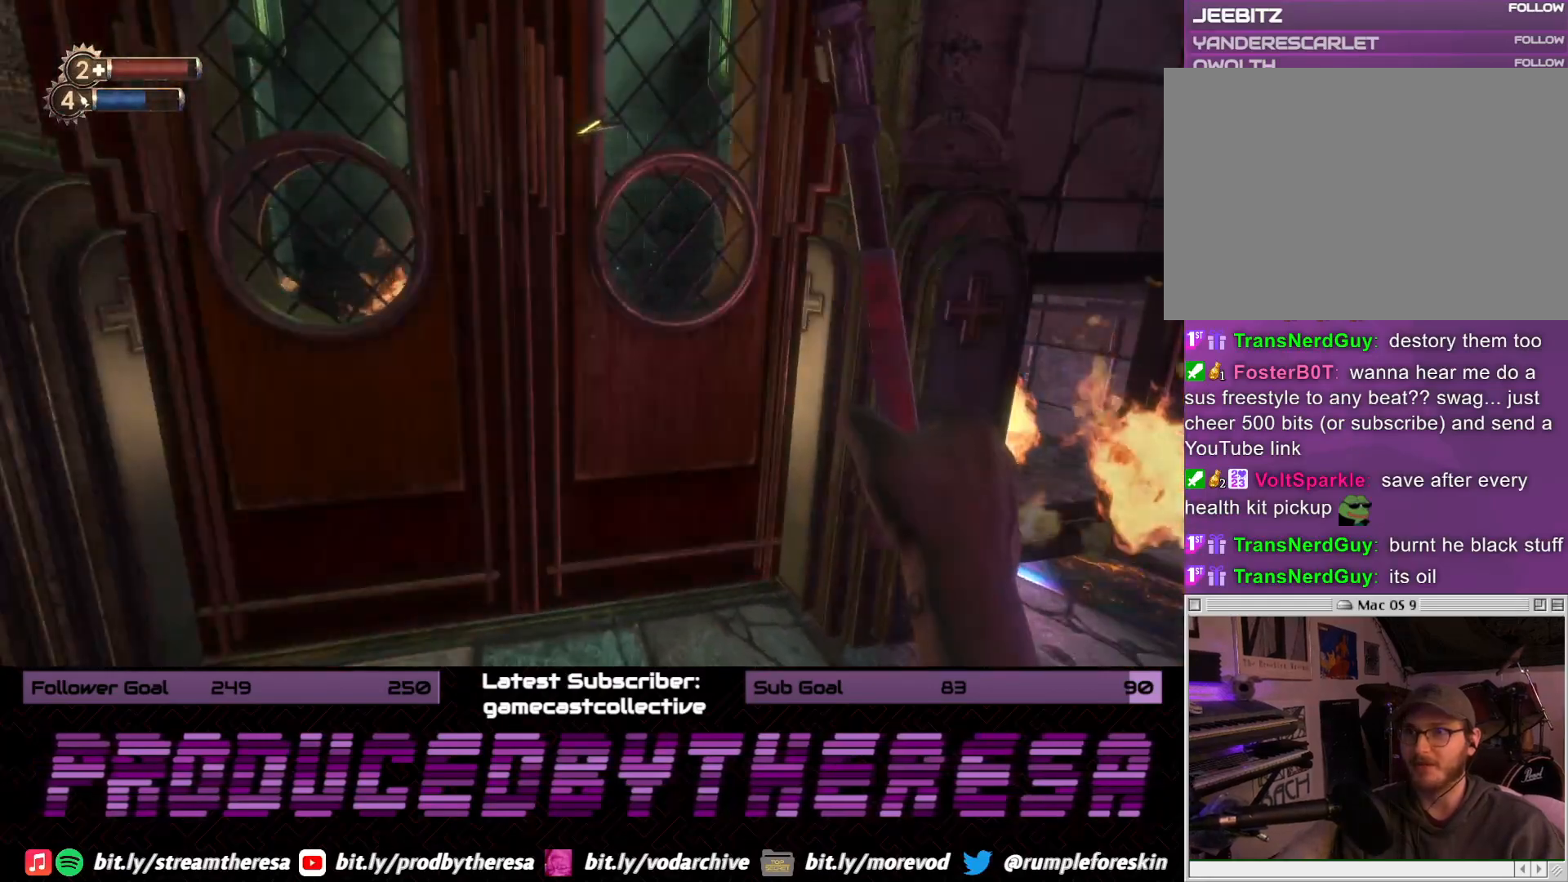
{"dt_ms": 1000, "buttons": [], "left_stick": "center", "right_stick": "center", "events": [[183, "right_stick", "center"], [267, "right_stick", "left"], [483, "L3", "down"], [650, "L3", "up"], [683, "right_stick", "up"], [950, "right_stick", "center"]]}
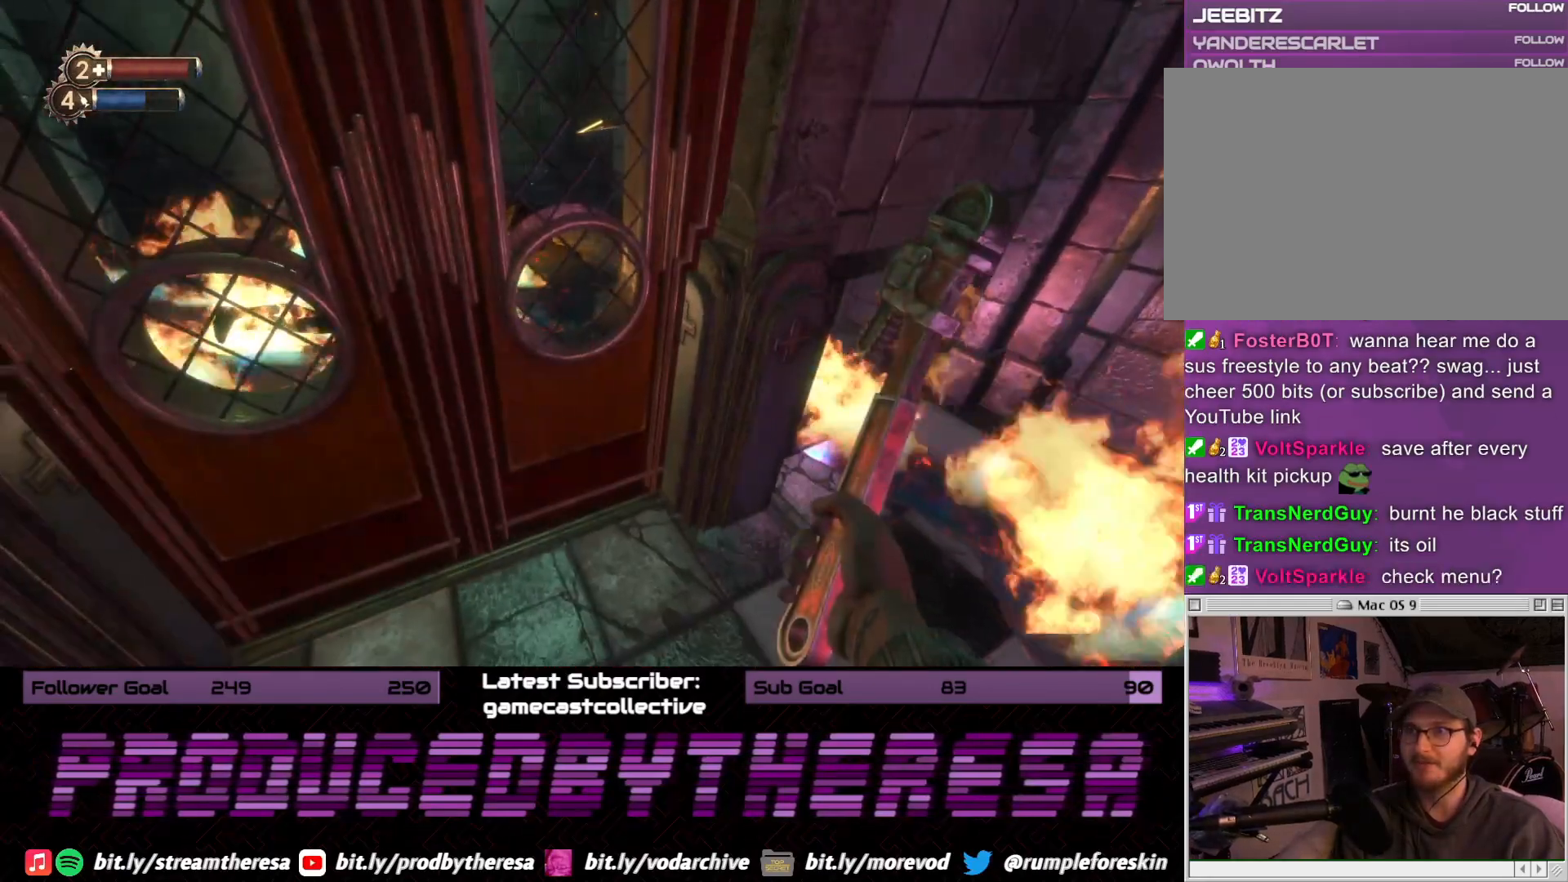
{"dt_ms": 500, "buttons": [], "left_stick": "center", "right_stick": "down-right", "events": [[467, "right_stick", "down-right"]]}
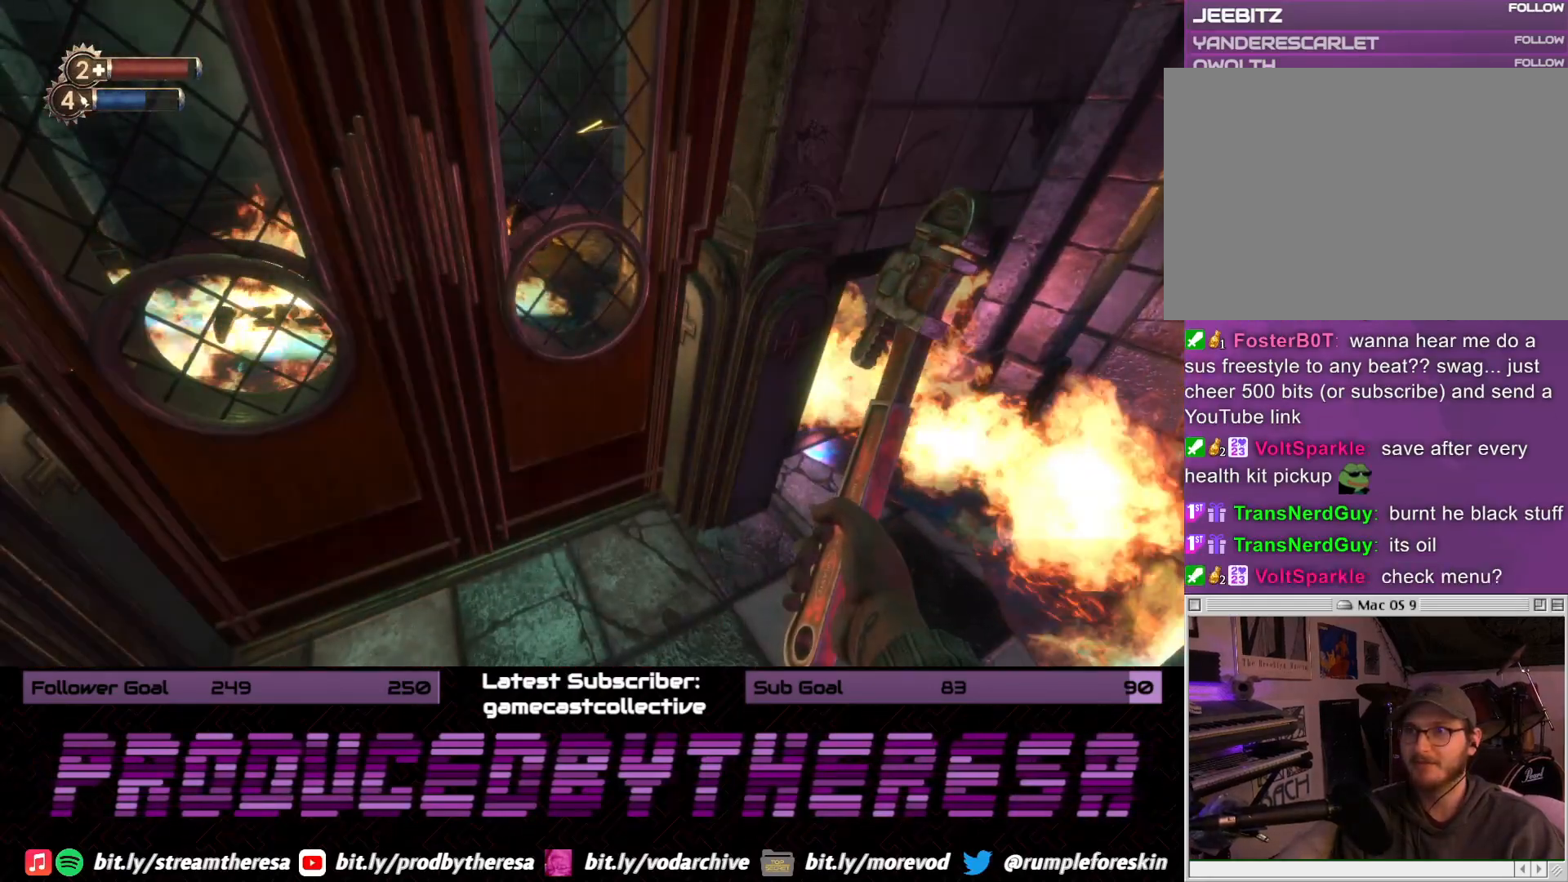
{"dt_ms": 500, "buttons": [], "left_stick": "center", "right_stick": "right", "events": [[367, "right_stick", "right"]]}
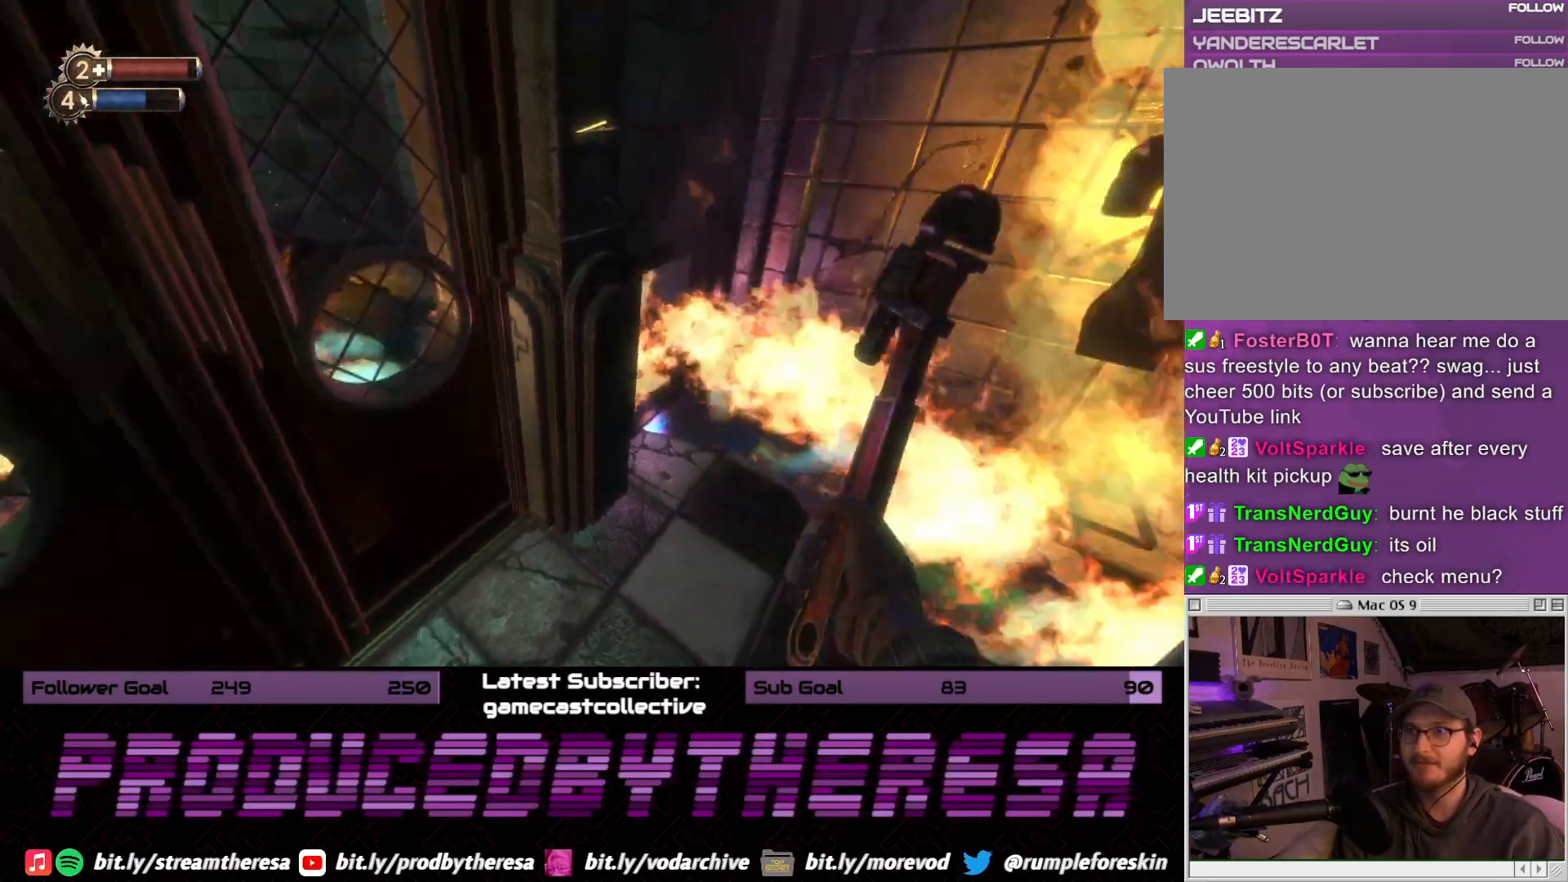
{"dt_ms": 500, "buttons": [], "left_stick": "center", "right_stick": "center", "events": [[167, "right_stick", "down-right"], [350, "right_stick", "center"]]}
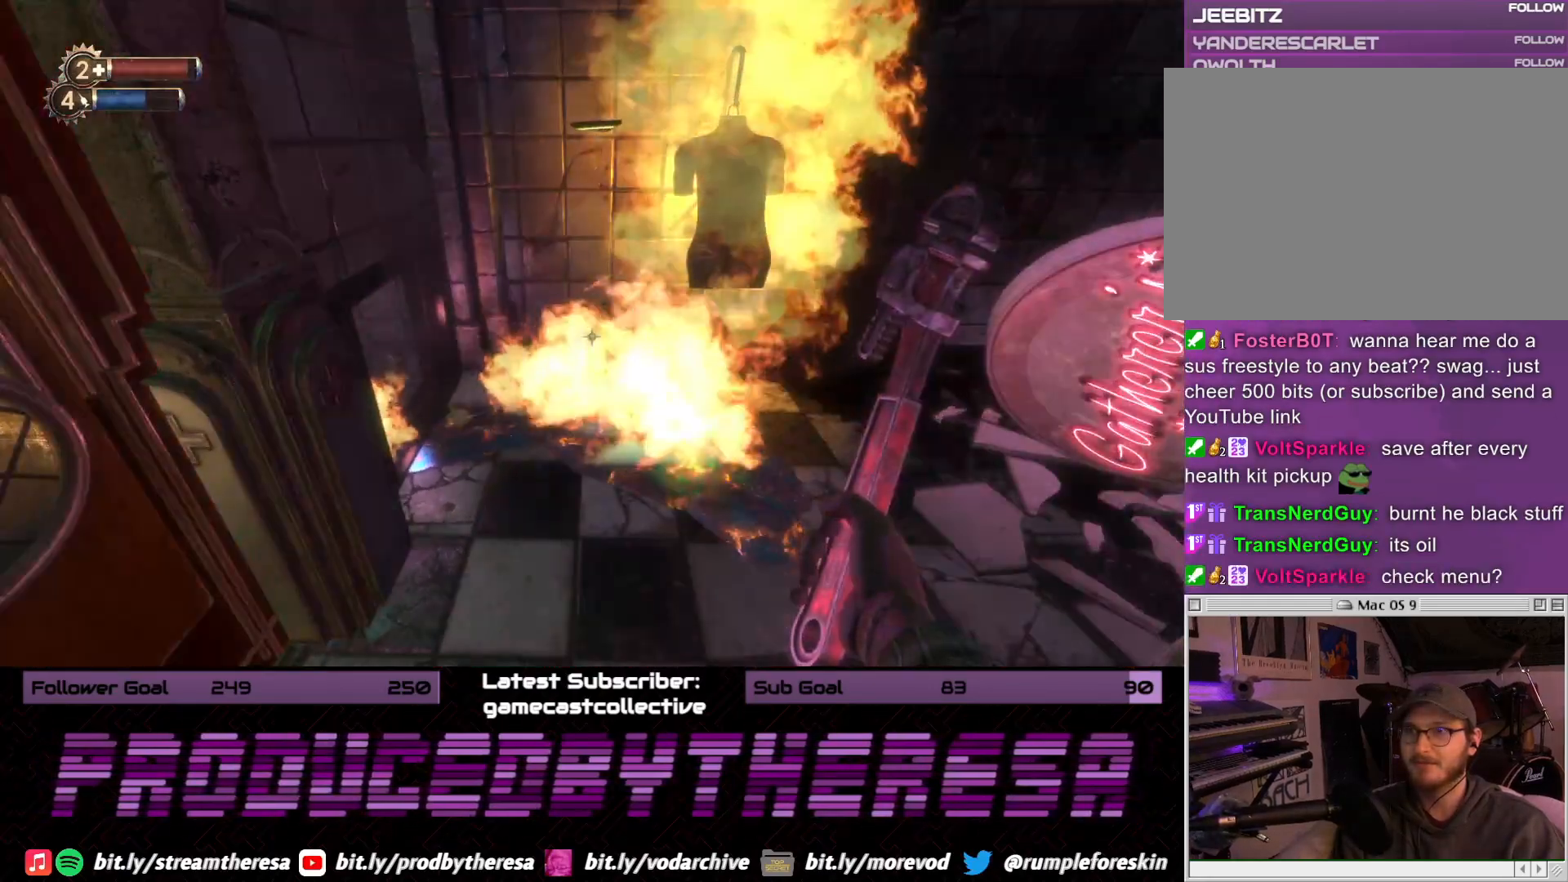
{"dt_ms": 500, "buttons": [], "left_stick": "center", "right_stick": "center", "events": [[200, "right_stick", "down-right"], [450, "right_stick", "center"]]}
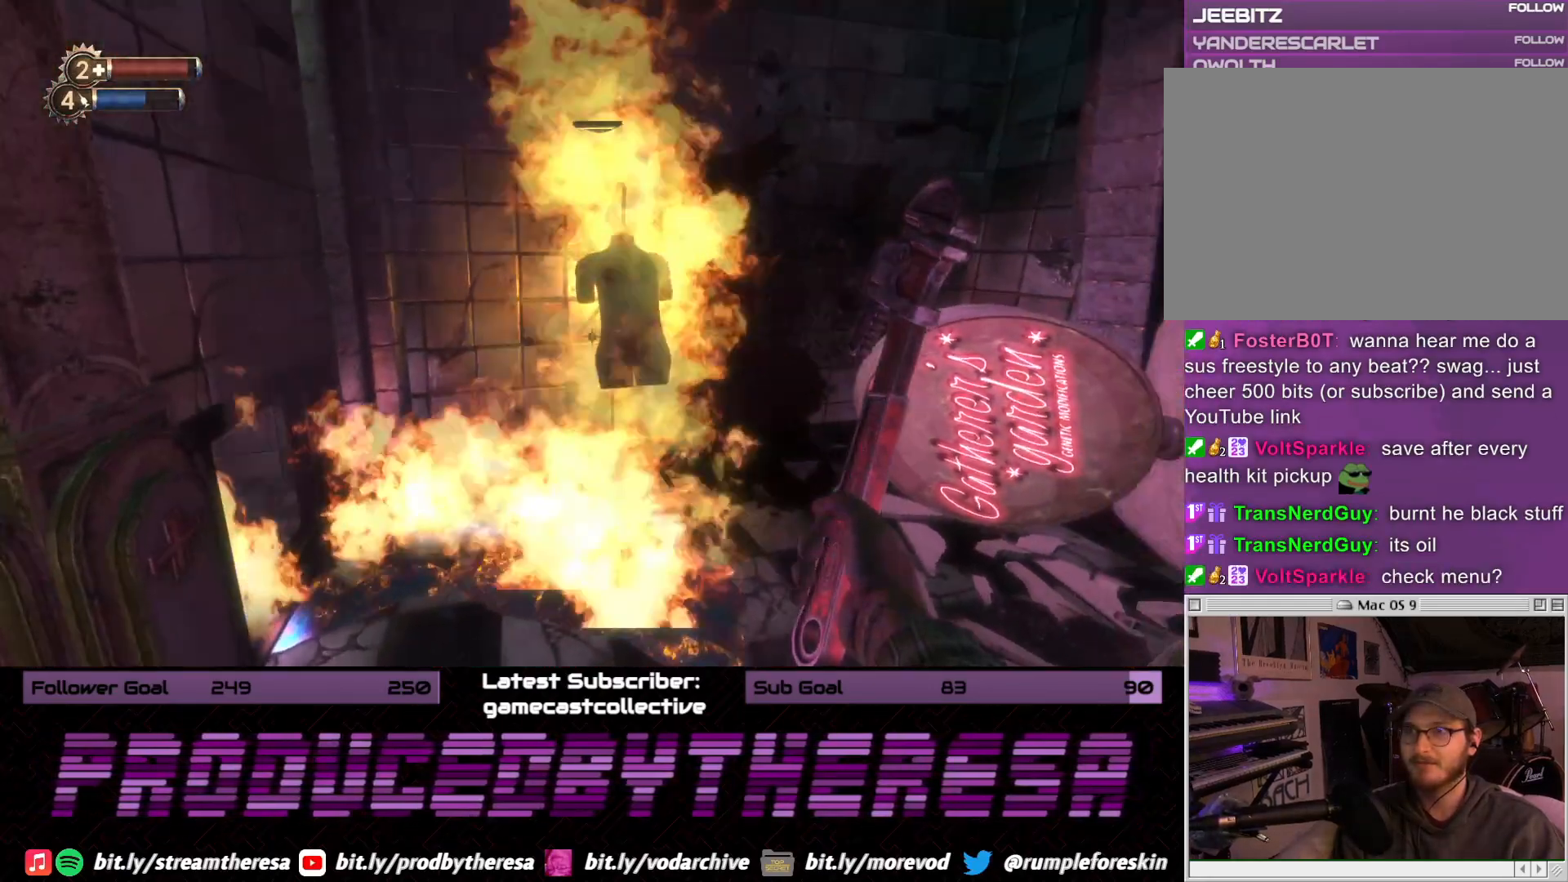
{"dt_ms": 500, "buttons": [], "left_stick": "center", "right_stick": "center", "events": []}
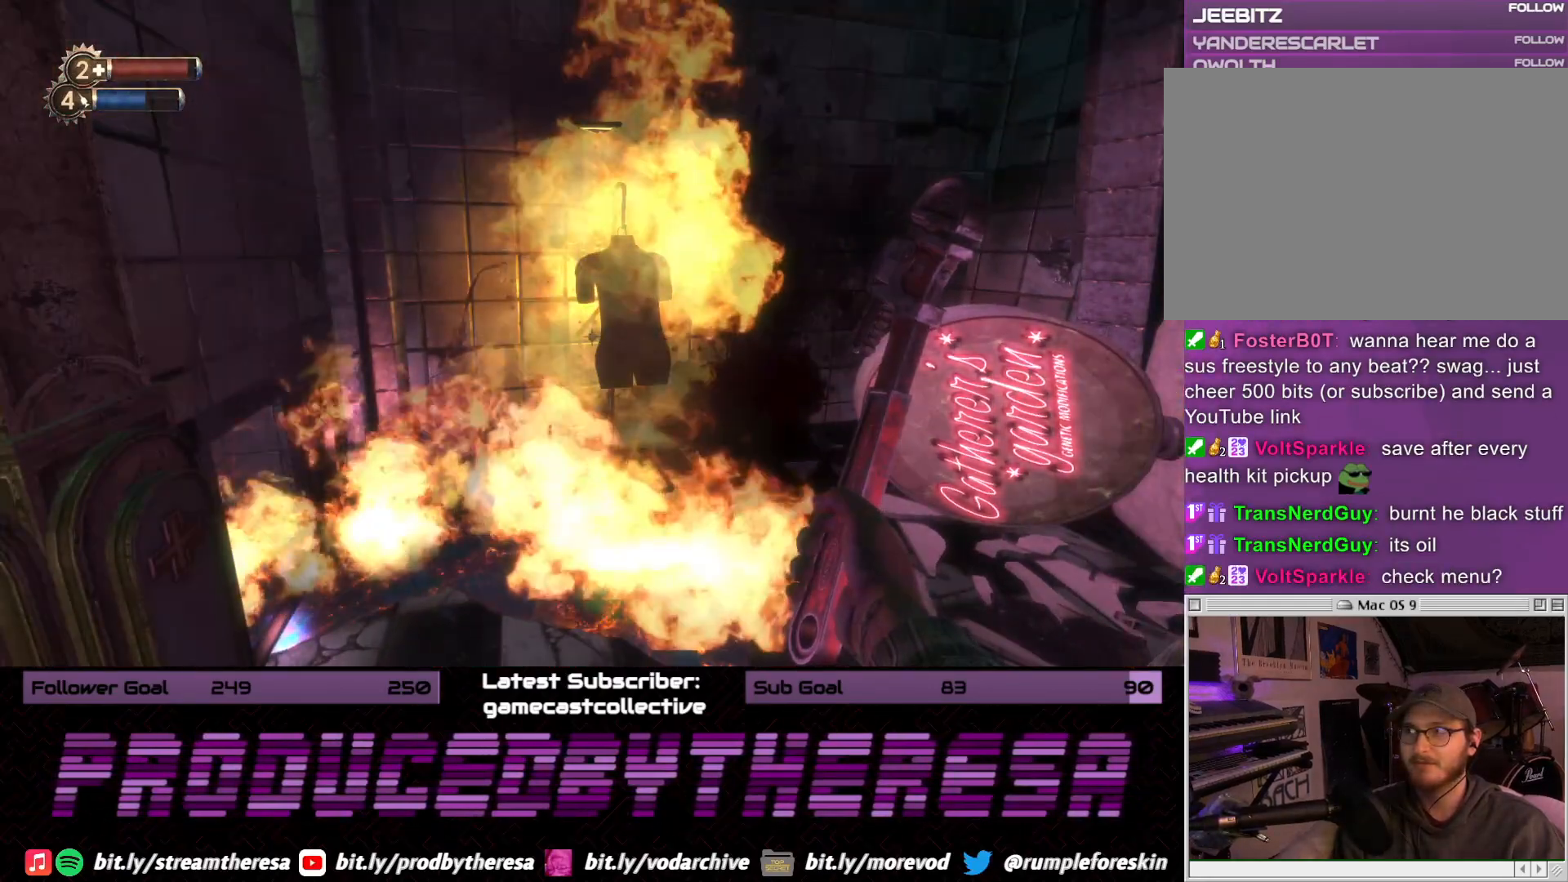
{"dt_ms": 500, "buttons": [], "left_stick": "center", "right_stick": "center", "events": []}
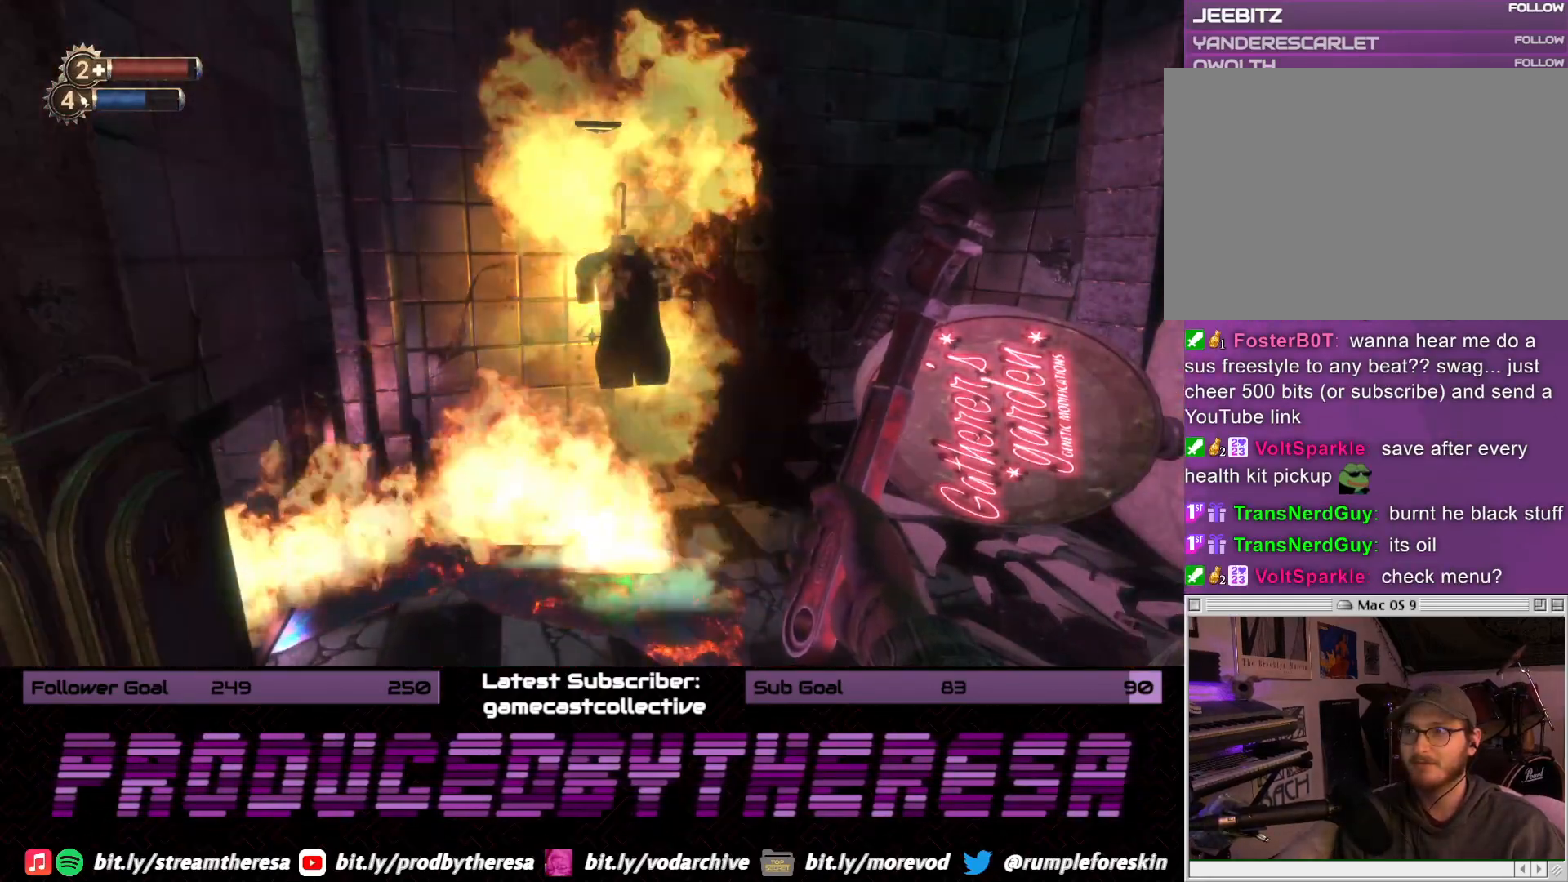
{"dt_ms": 500, "buttons": [], "left_stick": "center", "right_stick": "center", "events": [[67, "right_stick", "left"], [283, "right_stick", "center"]]}
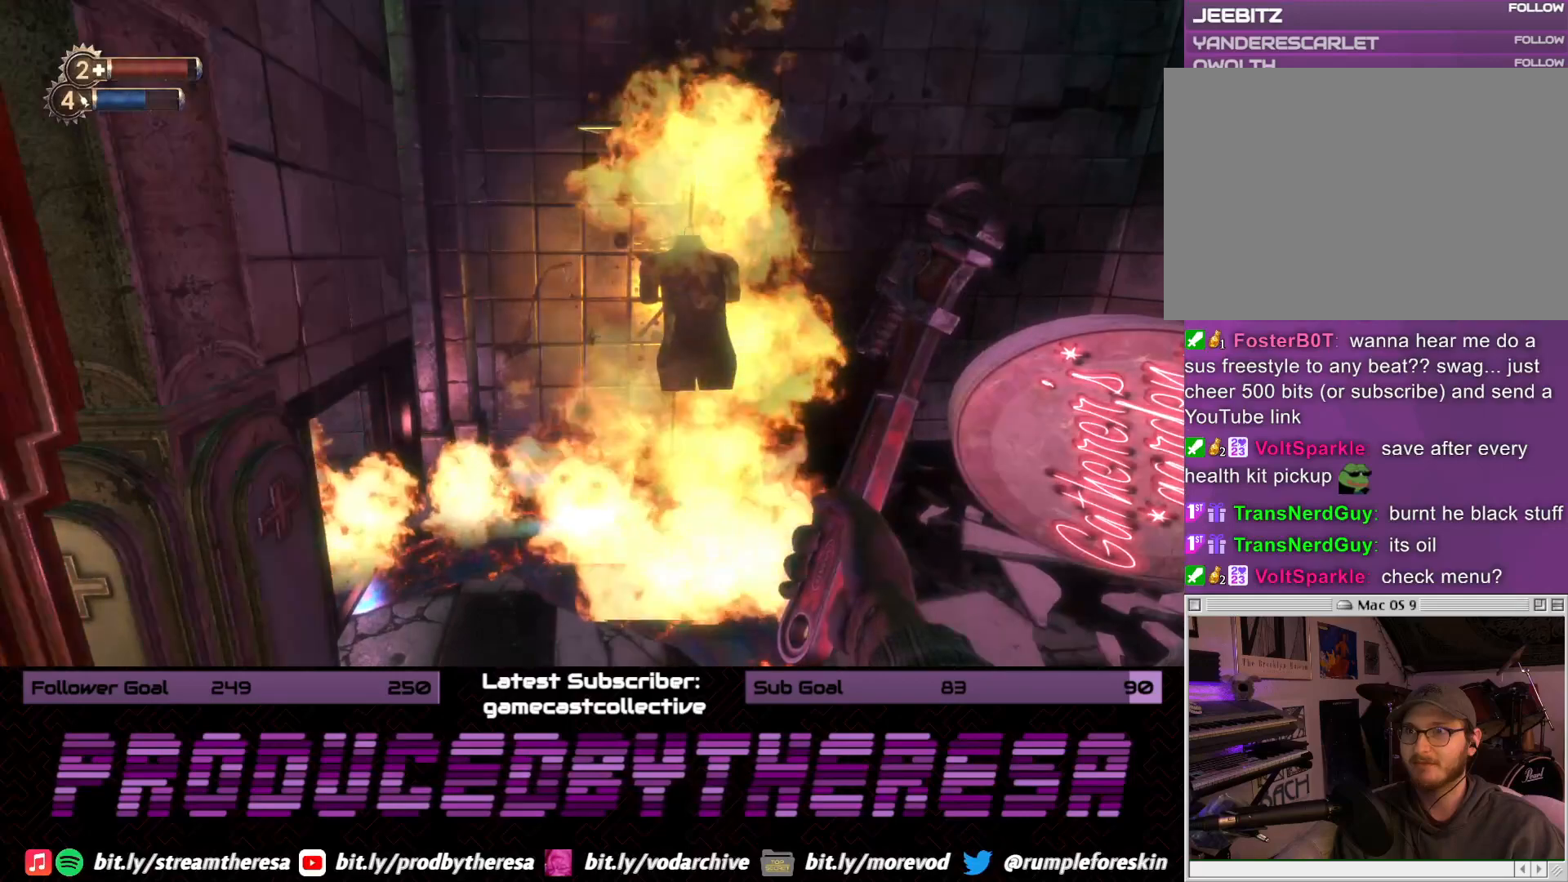
{"dt_ms": 500, "buttons": [], "left_stick": "center", "right_stick": "center", "events": [[67, "left_stick", "down-right"], [250, "left_stick", "center"]]}
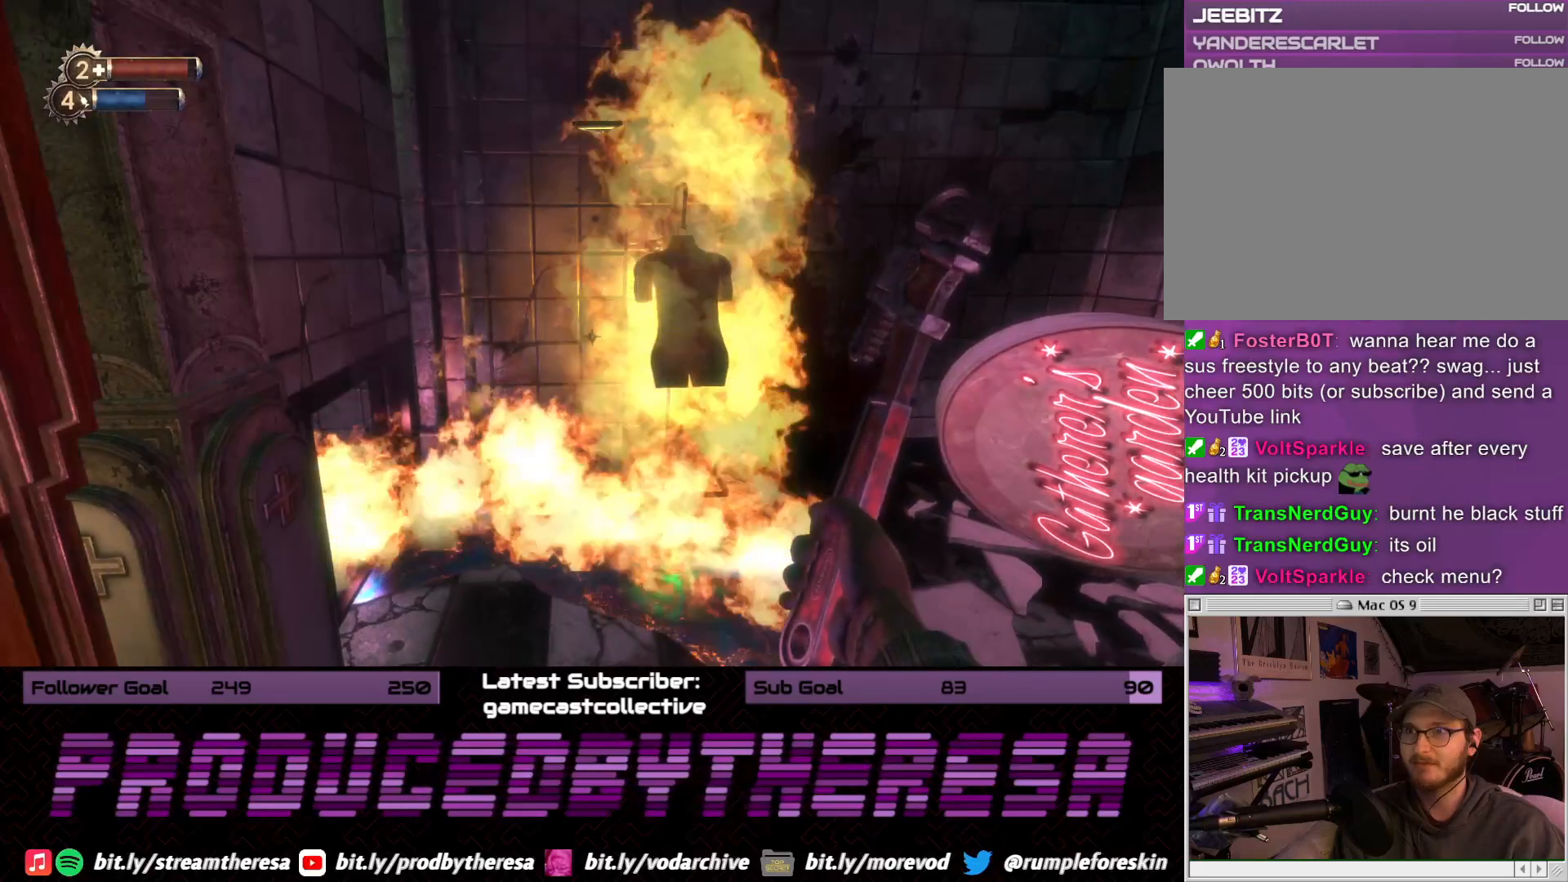
{"dt_ms": 500, "buttons": [], "left_stick": "center", "right_stick": "center", "events": []}
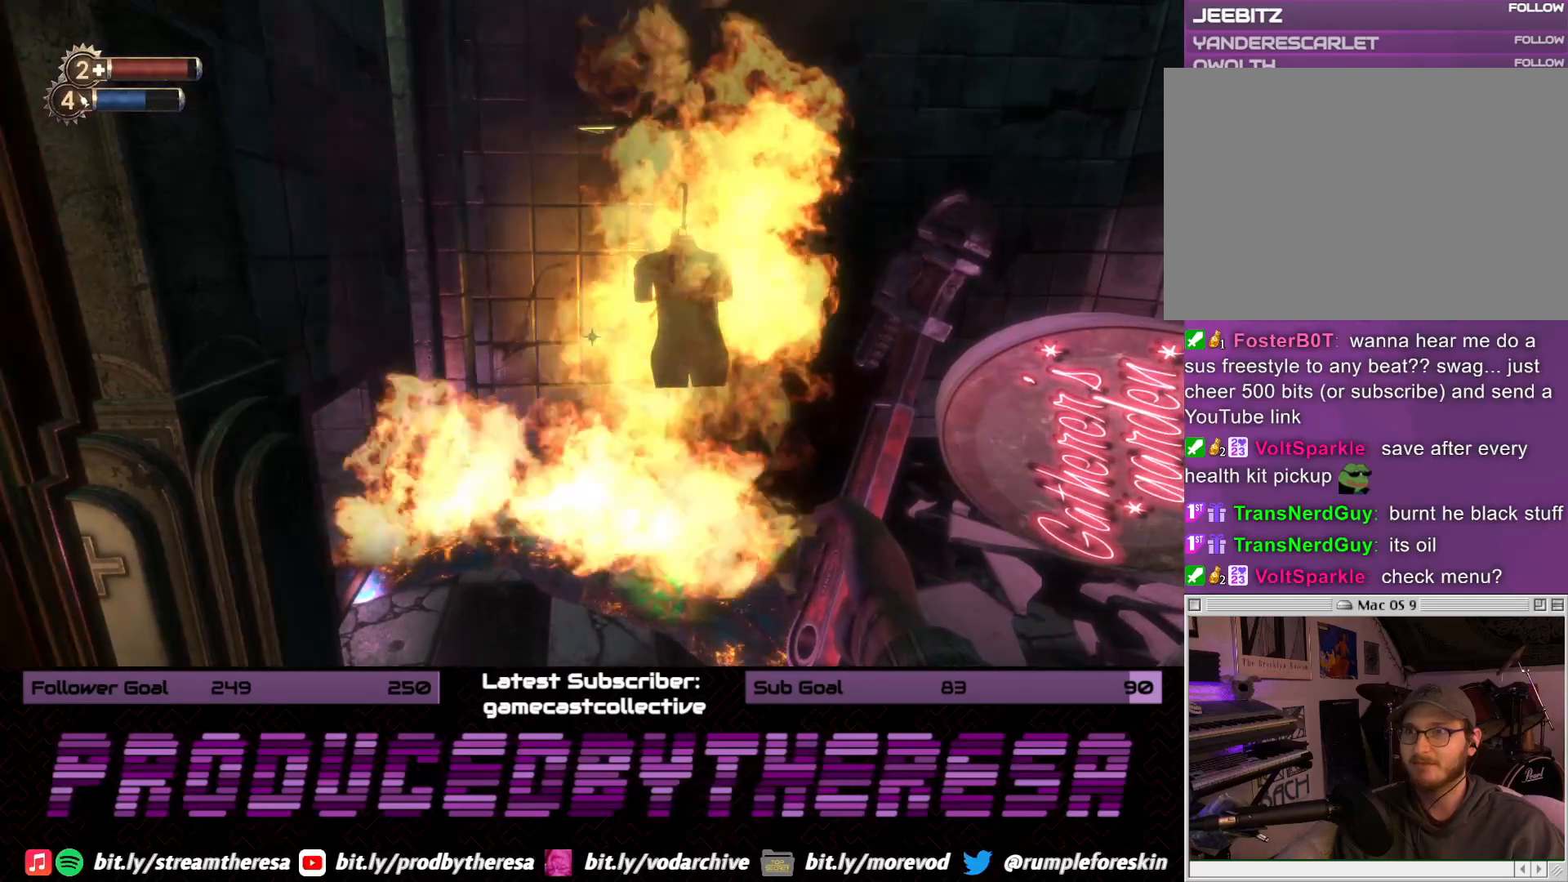
{"dt_ms": 500, "buttons": [], "left_stick": "center", "right_stick": "center", "events": [[117, "START", "down"], [233, "START", "up"]]}
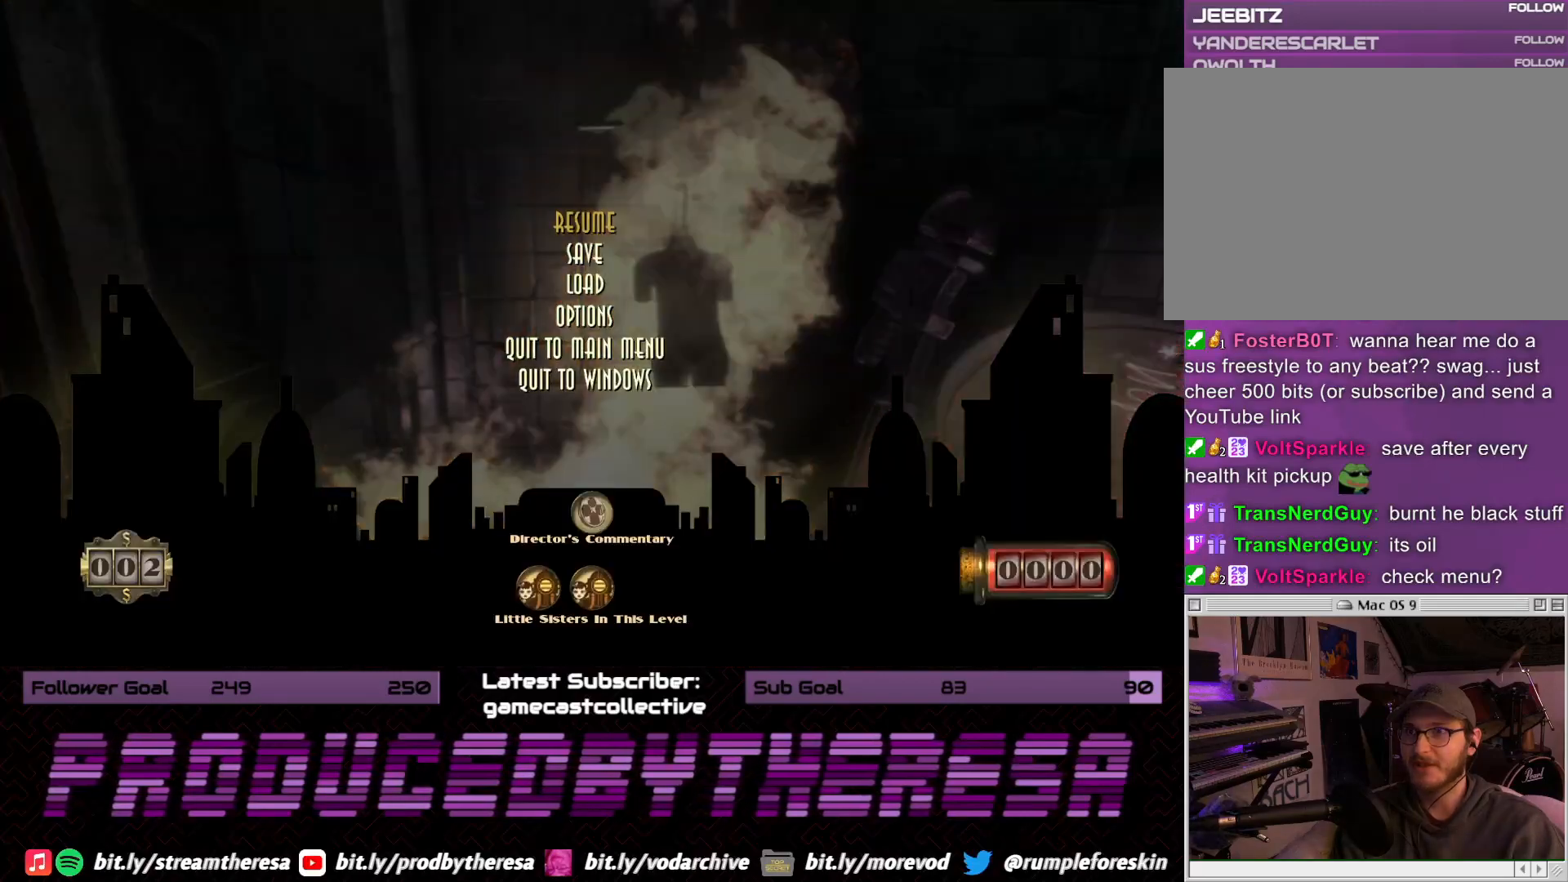
{"dt_ms": 500, "buttons": ["DPAD_DOWN"], "left_stick": "center", "right_stick": "center", "events": [[33, "DPAD_DOWN", "down"], [133, "DPAD_DOWN", "up"], [233, "DPAD_DOWN", "down"], [350, "DPAD_DOWN", "up"], [417, "DPAD_DOWN", "down"]]}
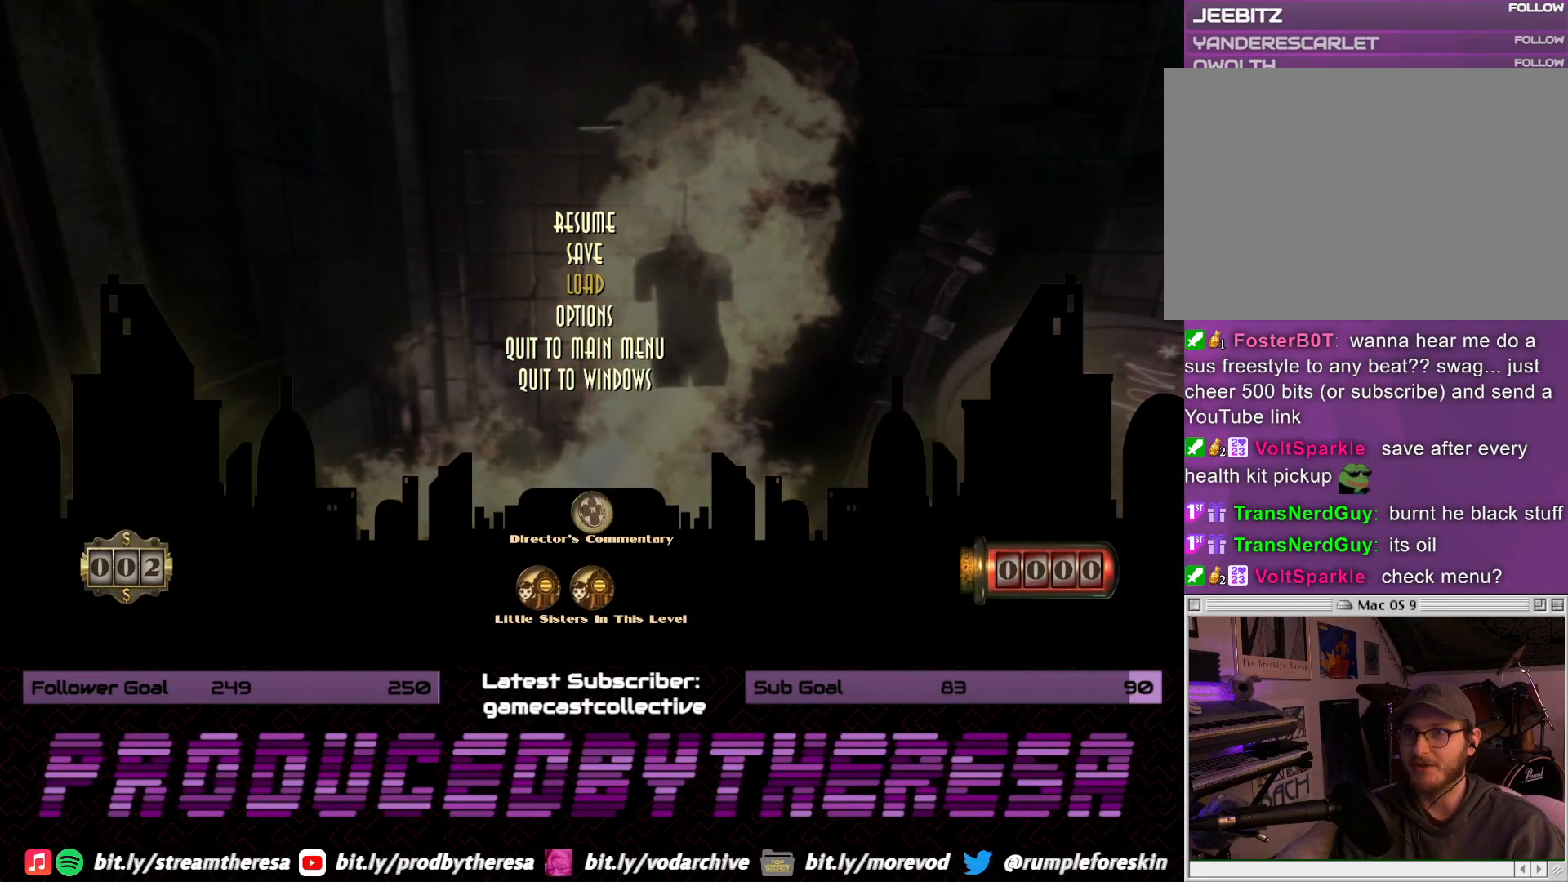
{"dt_ms": 500, "buttons": ["DPAD_DOWN"], "left_stick": "center", "right_stick": "center", "events": [[17, "DPAD_DOWN", "up"], [383, "DPAD_DOWN", "down"]]}
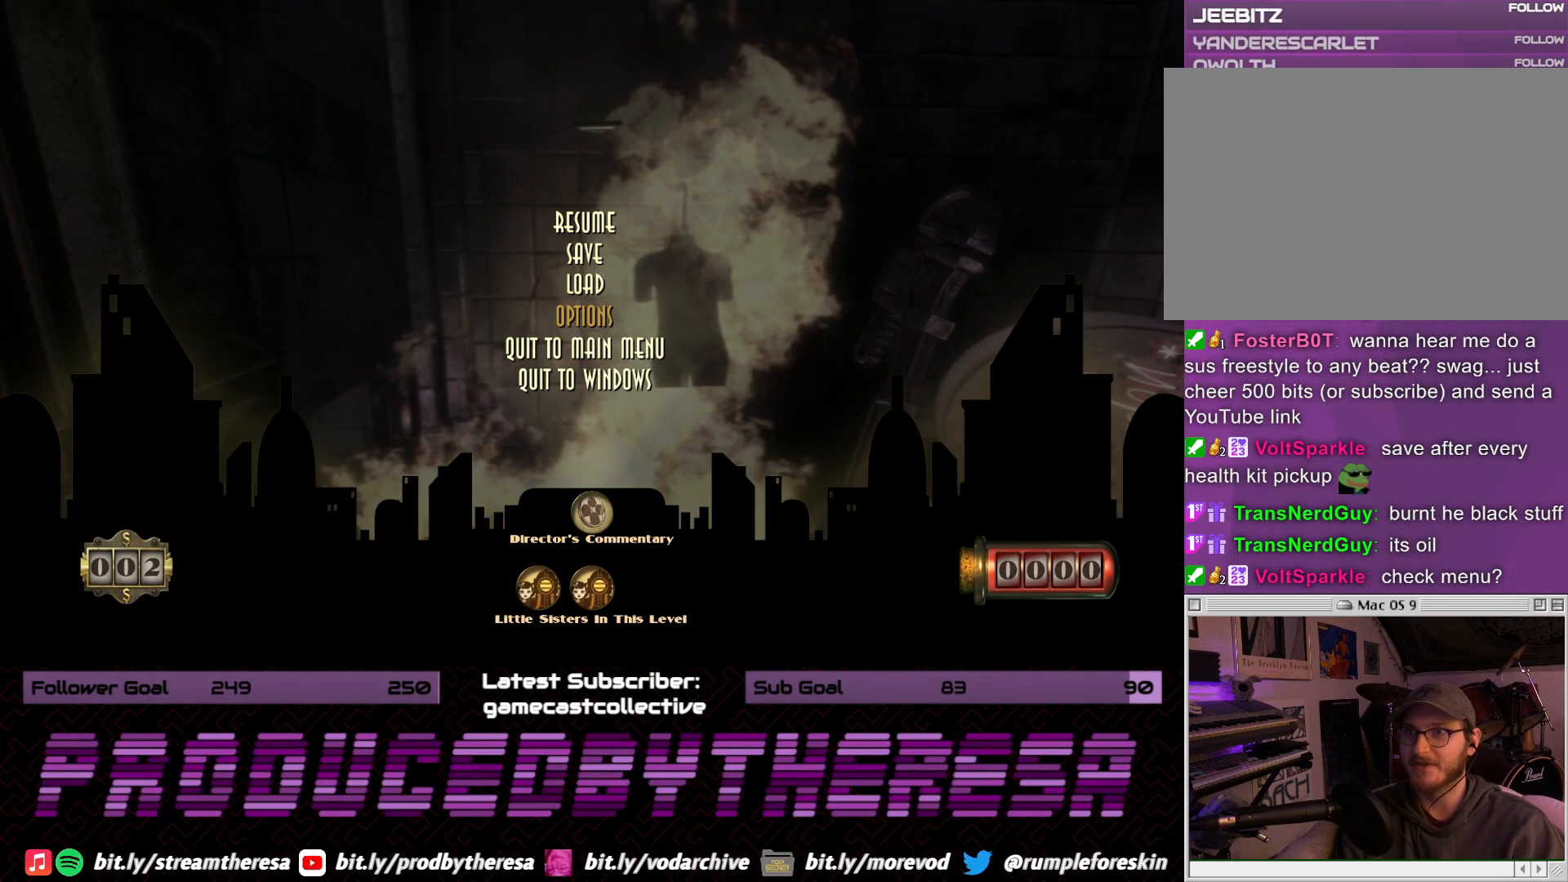
{"dt_ms": 500, "buttons": [], "left_stick": "center", "right_stick": "center", "events": [[17, "DPAD_DOWN", "up"], [167, "CROSS", "down"], [300, "CROSS", "up"]]}
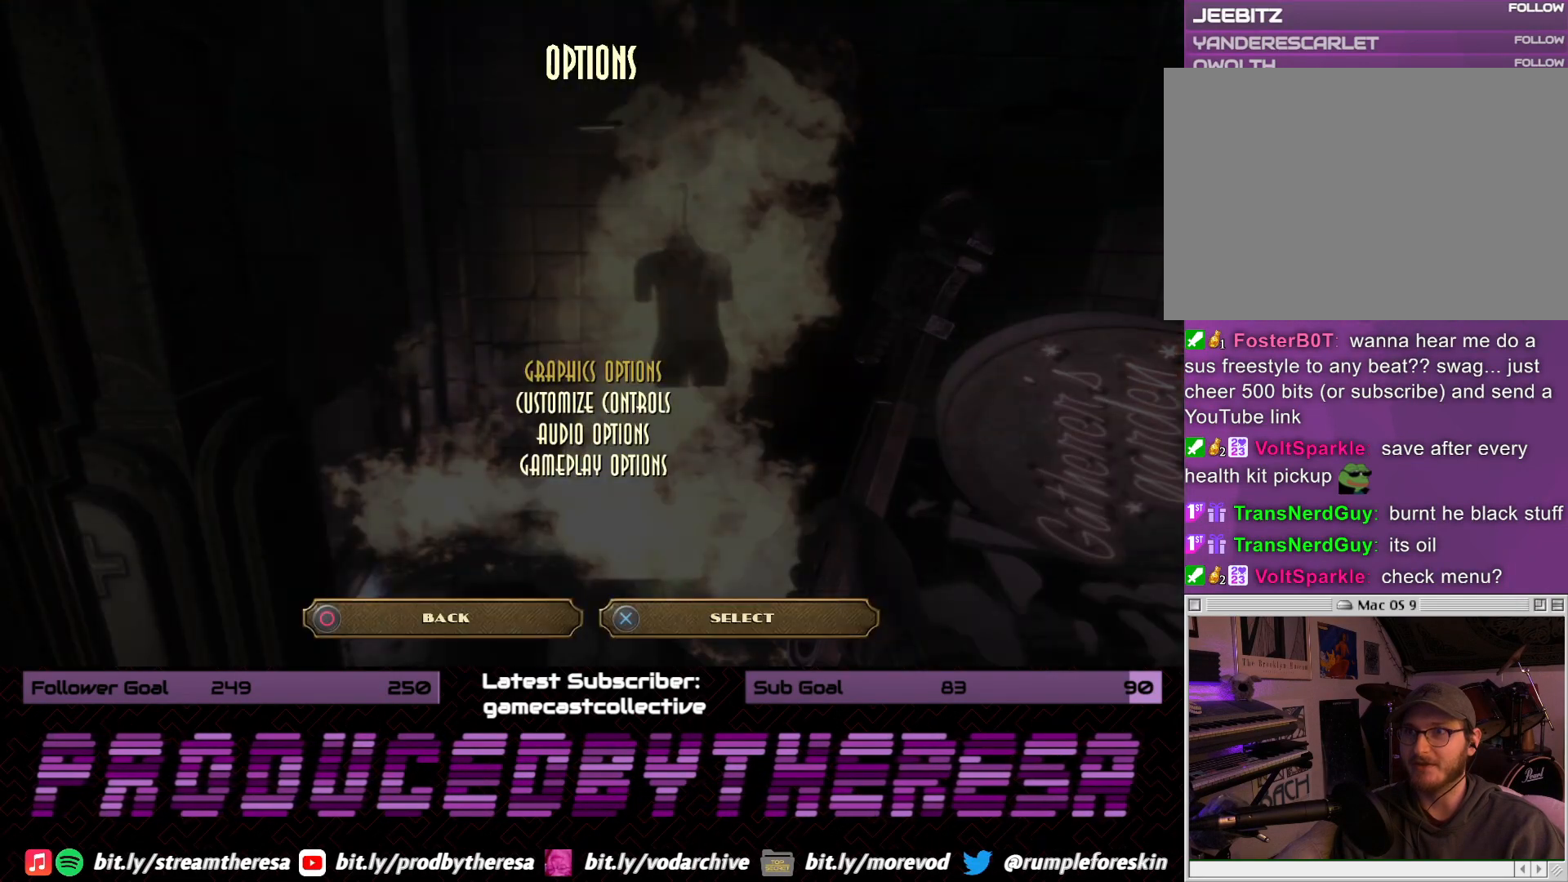
{"dt_ms": 500, "buttons": [], "left_stick": "center", "right_stick": "center", "events": [[267, "DPAD_DOWN", "down"], [417, "DPAD_DOWN", "up"]]}
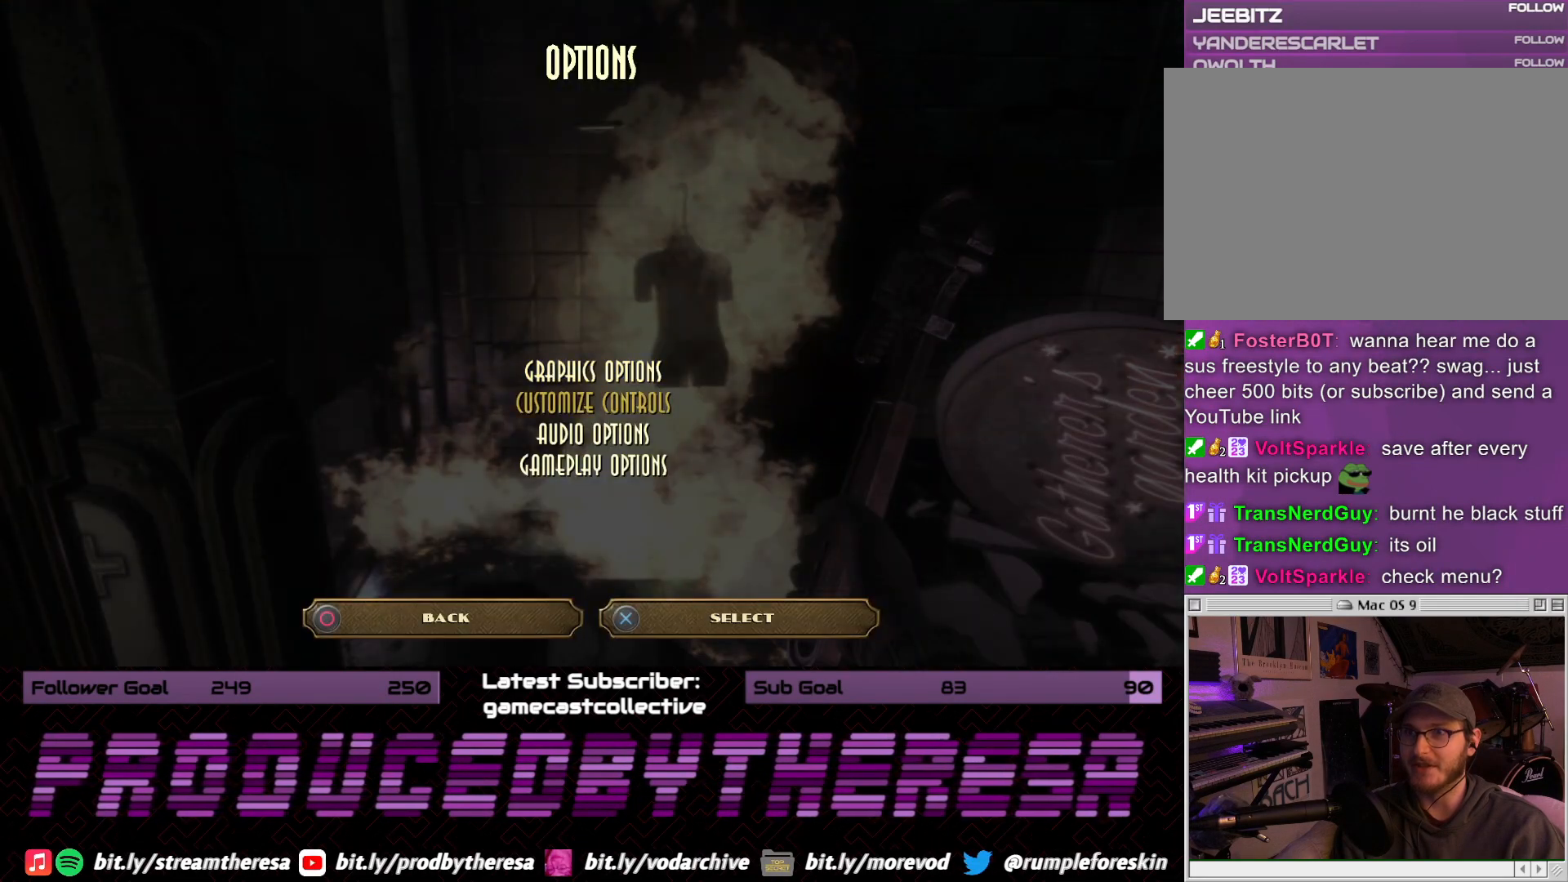
{"dt_ms": 500, "buttons": ["CROSS"], "left_stick": "center", "right_stick": "center", "events": [[483, "CROSS", "down"]]}
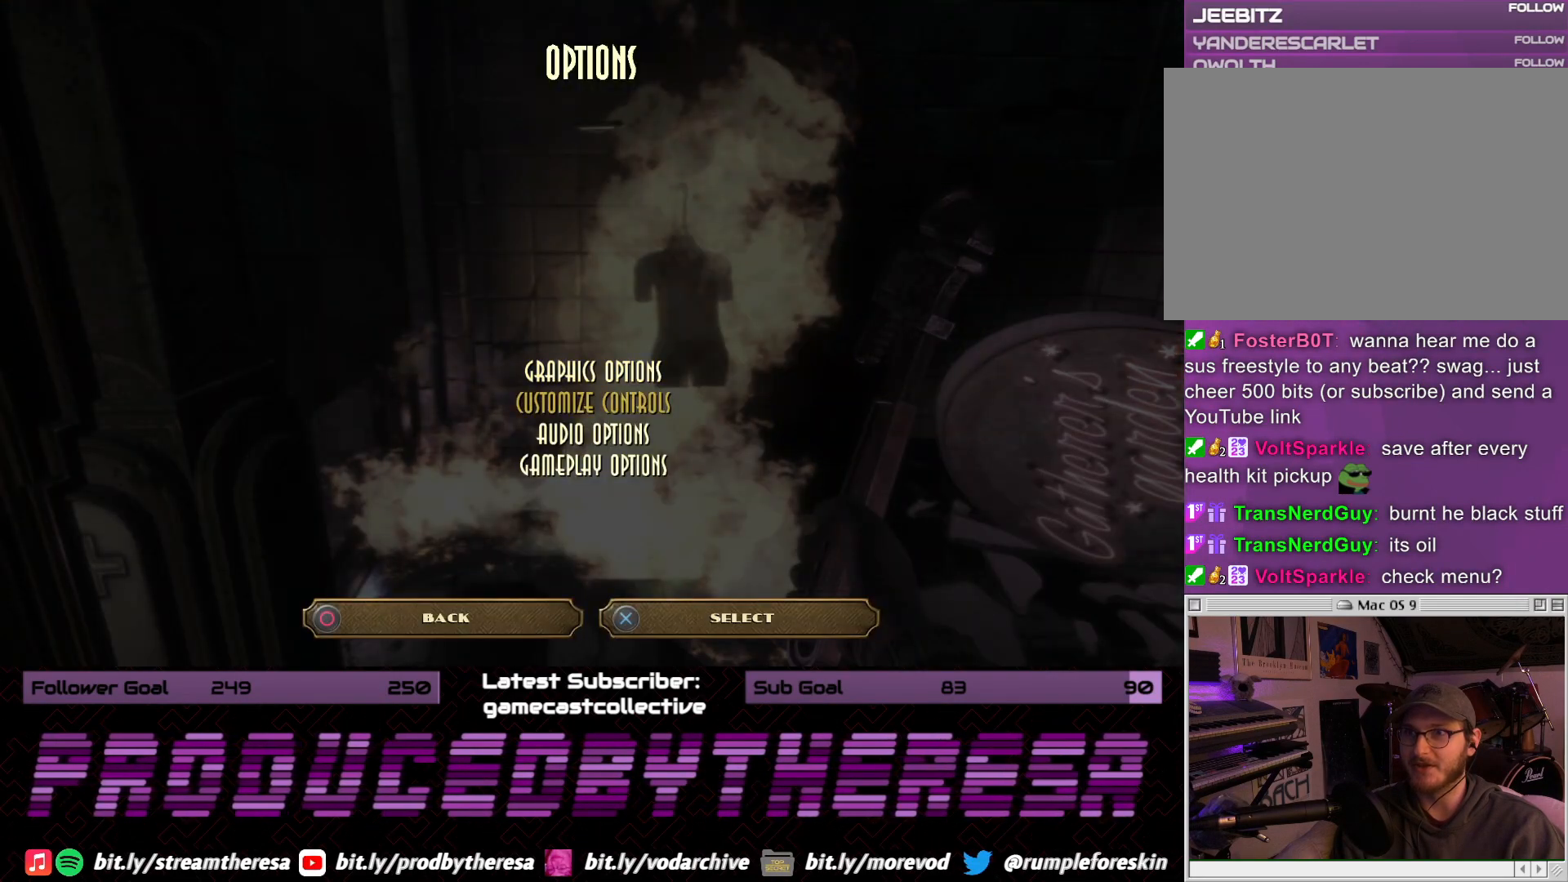
{"dt_ms": 500, "buttons": [], "left_stick": "center", "right_stick": "center", "events": [[100, "CROSS", "up"]]}
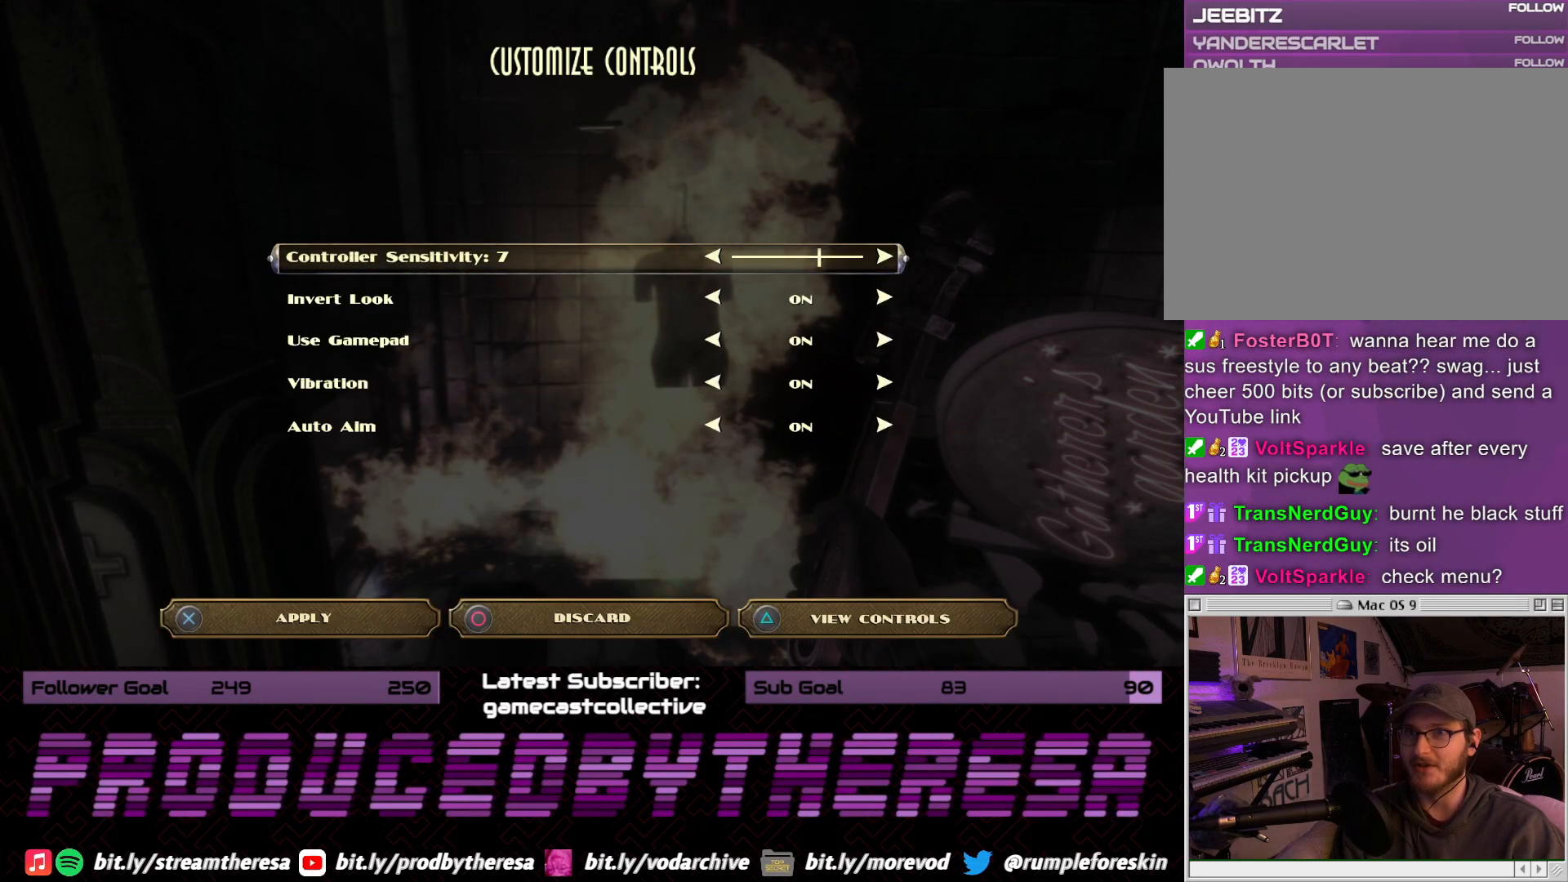
{"dt_ms": 500, "buttons": ["DPAD_DOWN"], "left_stick": "center", "right_stick": "center", "events": [[400, "DPAD_DOWN", "down"]]}
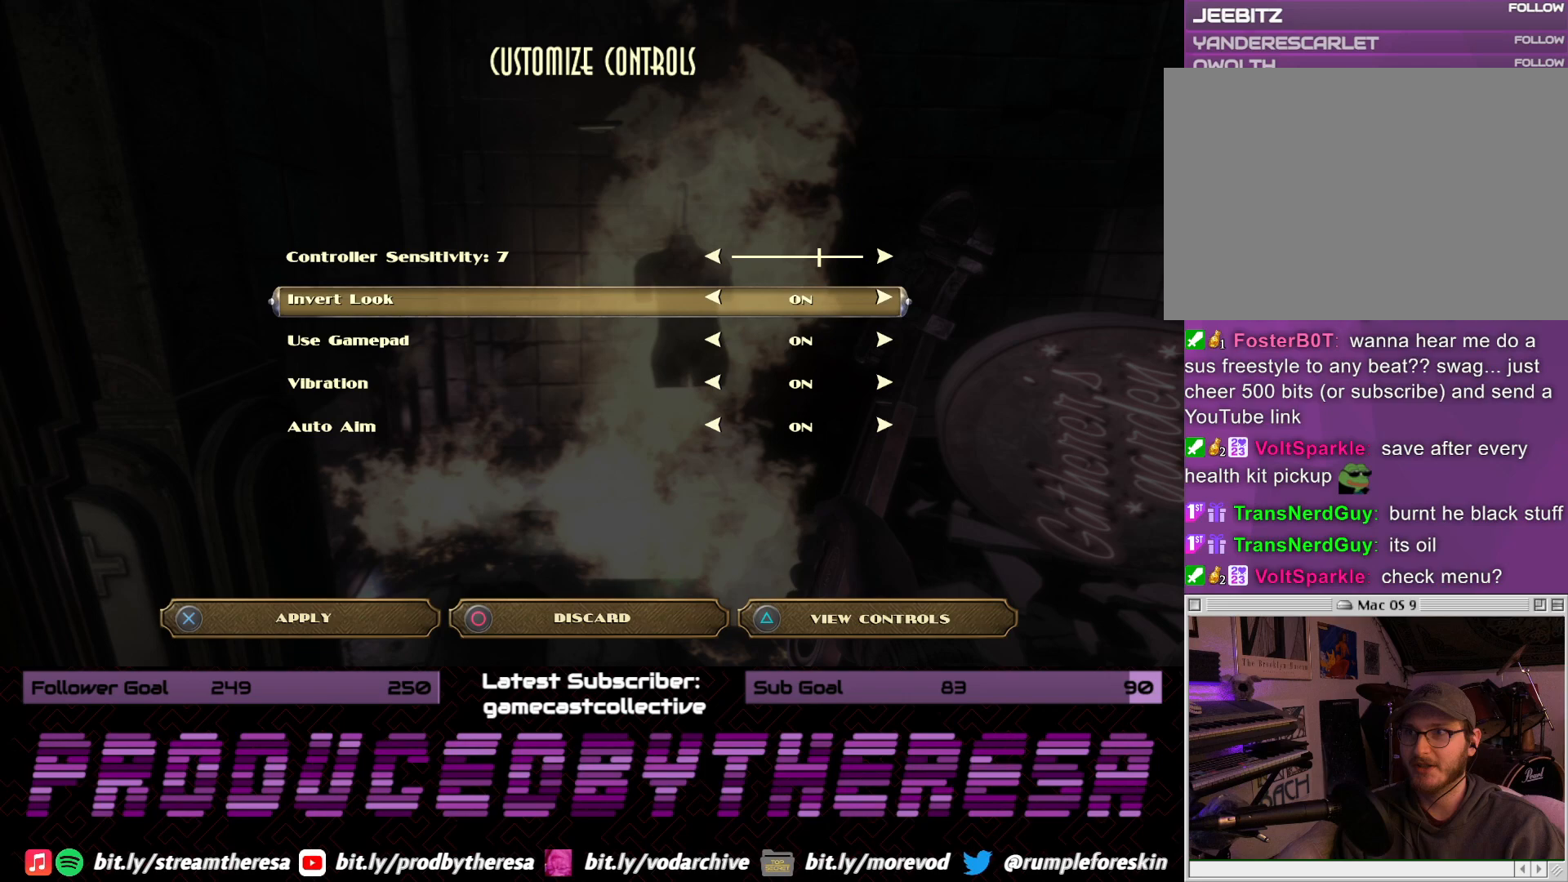
{"dt_ms": 500, "buttons": [], "left_stick": "center", "right_stick": "center", "events": [[17, "DPAD_DOWN", "up"], [167, "DPAD_DOWN", "down"], [250, "DPAD_DOWN", "up"], [367, "DPAD_DOWN", "down"], [433, "DPAD_DOWN", "up"]]}
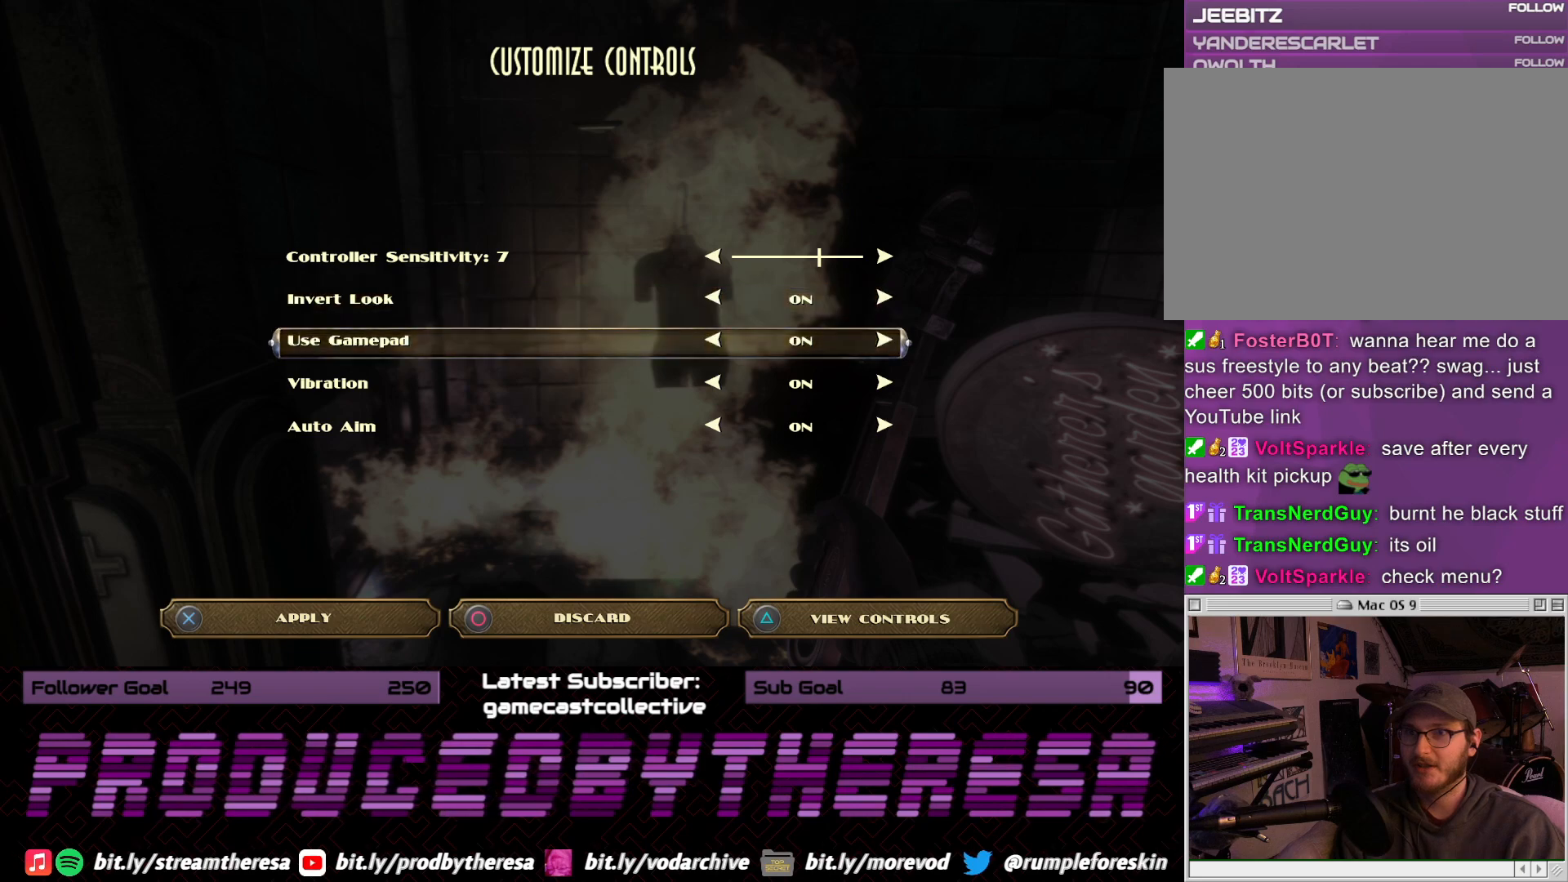
{"dt_ms": 500, "buttons": [], "left_stick": "center", "right_stick": "center", "events": [[33, "DPAD_DOWN", "down"], [133, "DPAD_DOWN", "up"], [233, "DPAD_DOWN", "down"], [333, "DPAD_DOWN", "up"]]}
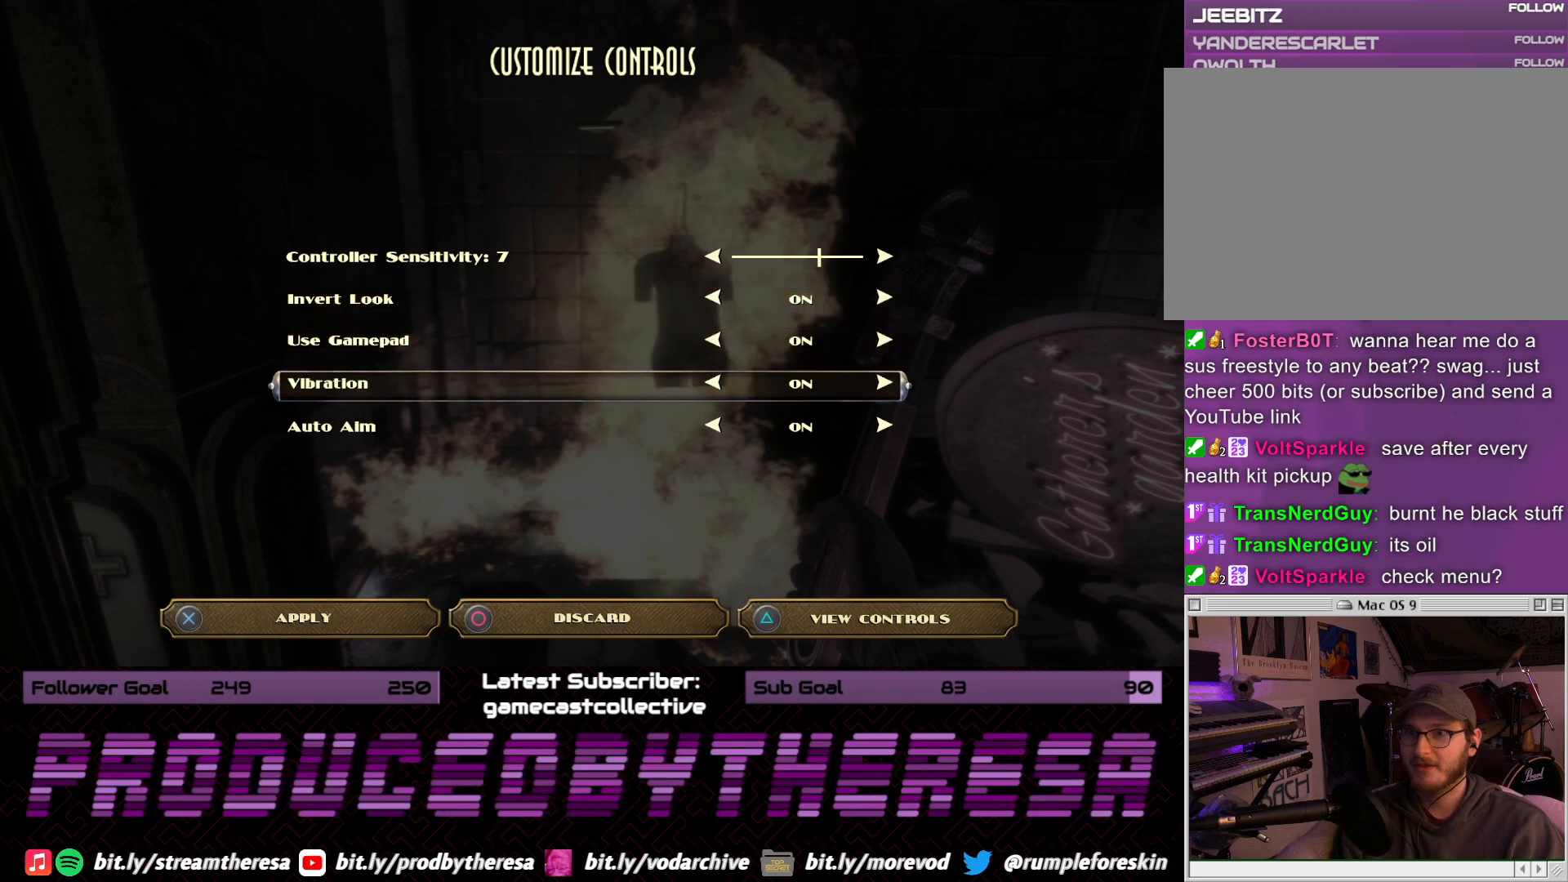
{"dt_ms": 500, "buttons": ["DPAD_DOWN"], "left_stick": "center", "right_stick": "center", "events": [[83, "DPAD_DOWN", "down"], [217, "DPAD_DOWN", "up"], [450, "DPAD_DOWN", "down"]]}
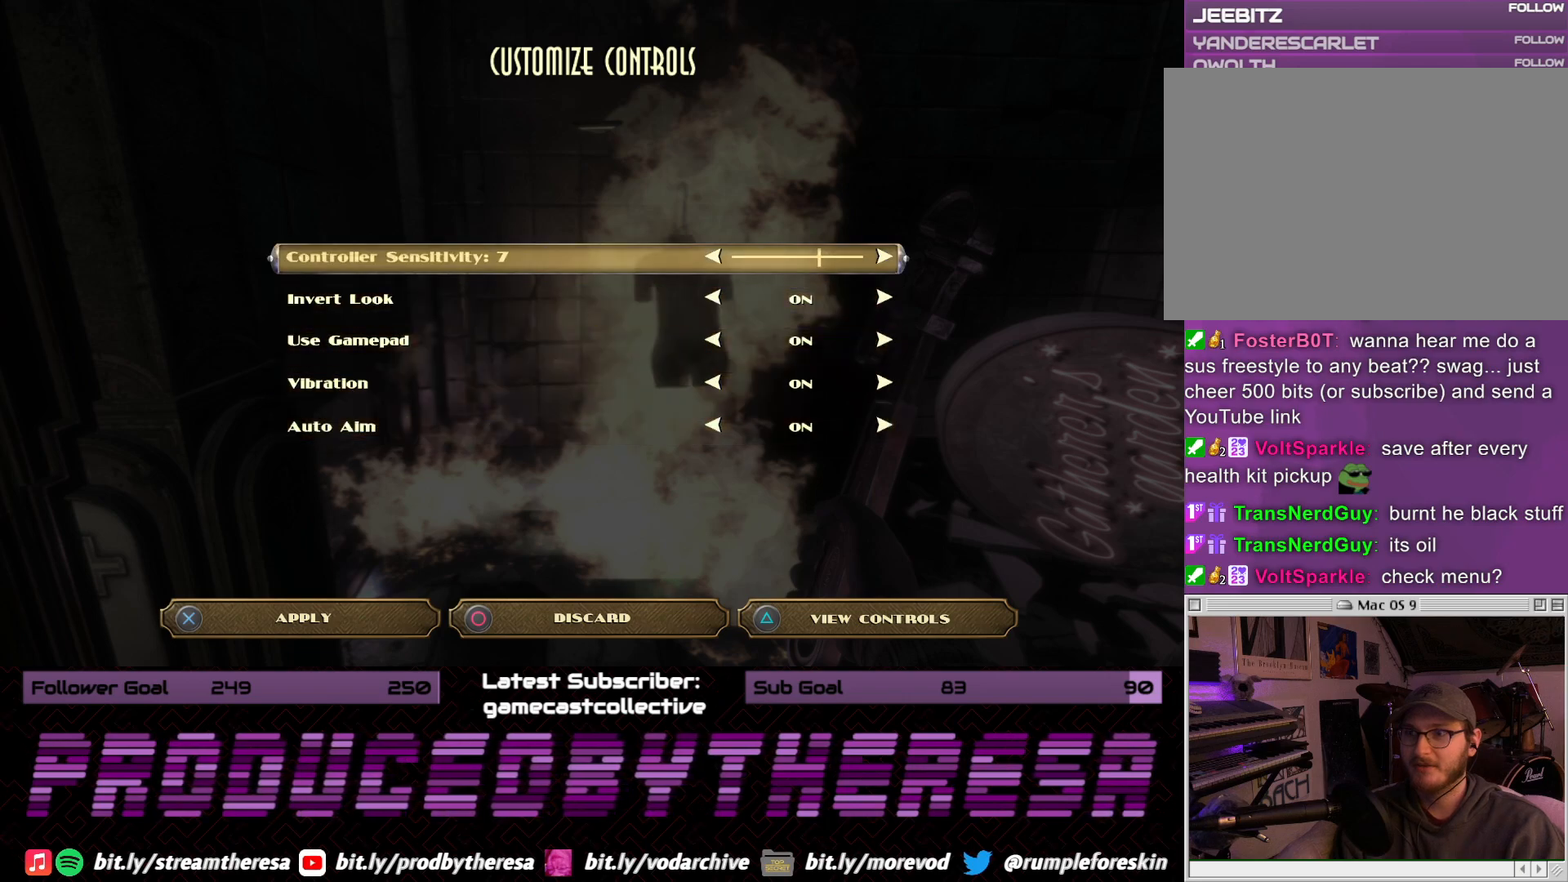
{"dt_ms": 500, "buttons": [], "left_stick": "center", "right_stick": "center", "events": [[67, "DPAD_DOWN", "up"]]}
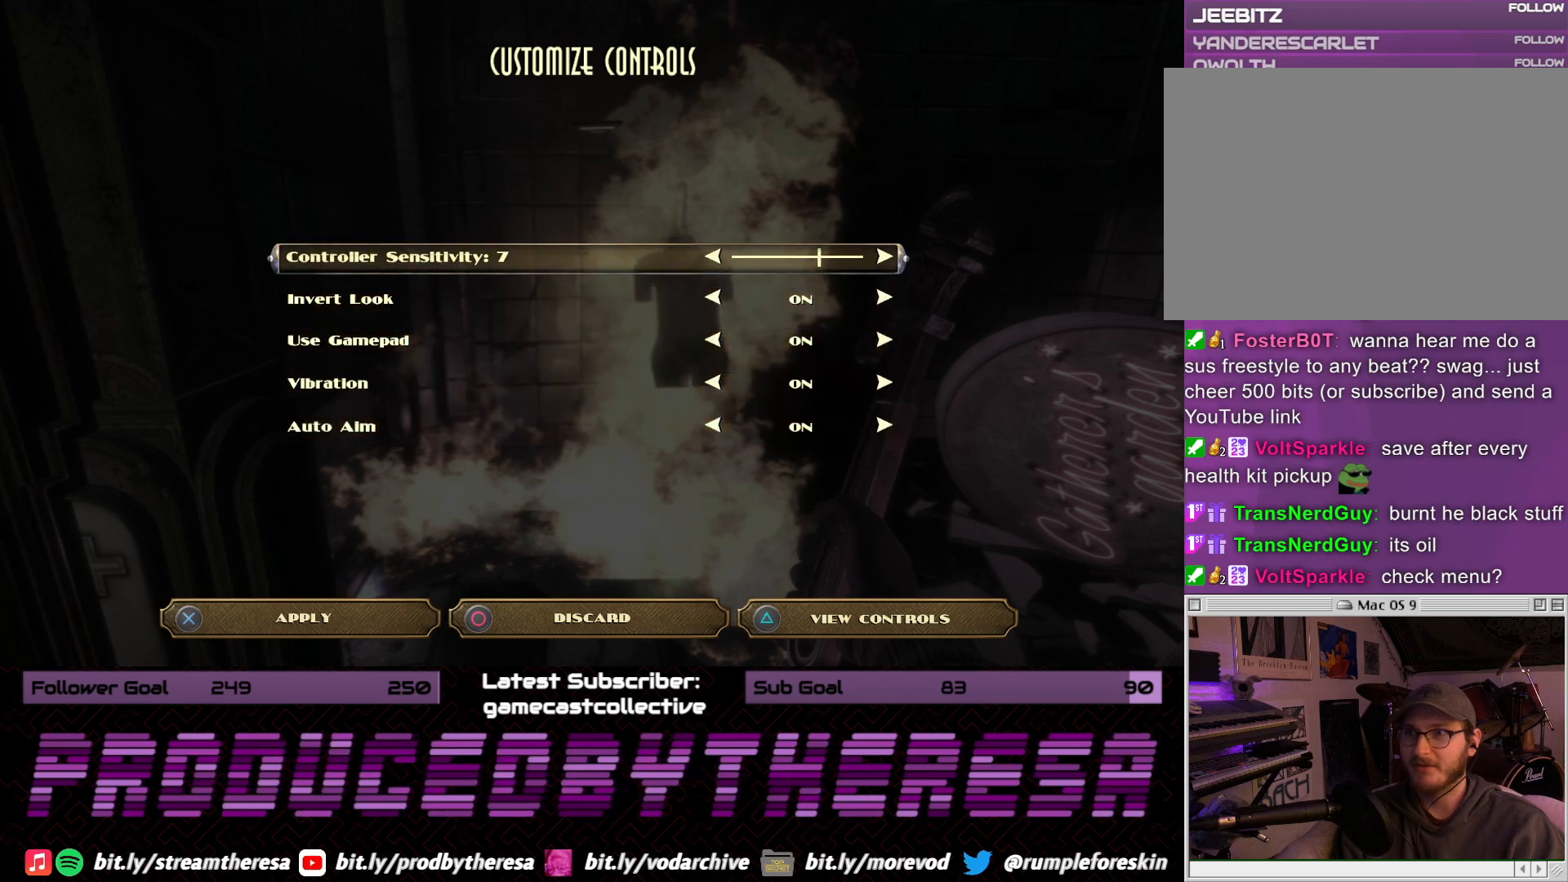
{"dt_ms": 500, "buttons": [], "left_stick": "center", "right_stick": "center", "events": [[167, "TRIANGLE", "down"], [267, "TRIANGLE", "up"]]}